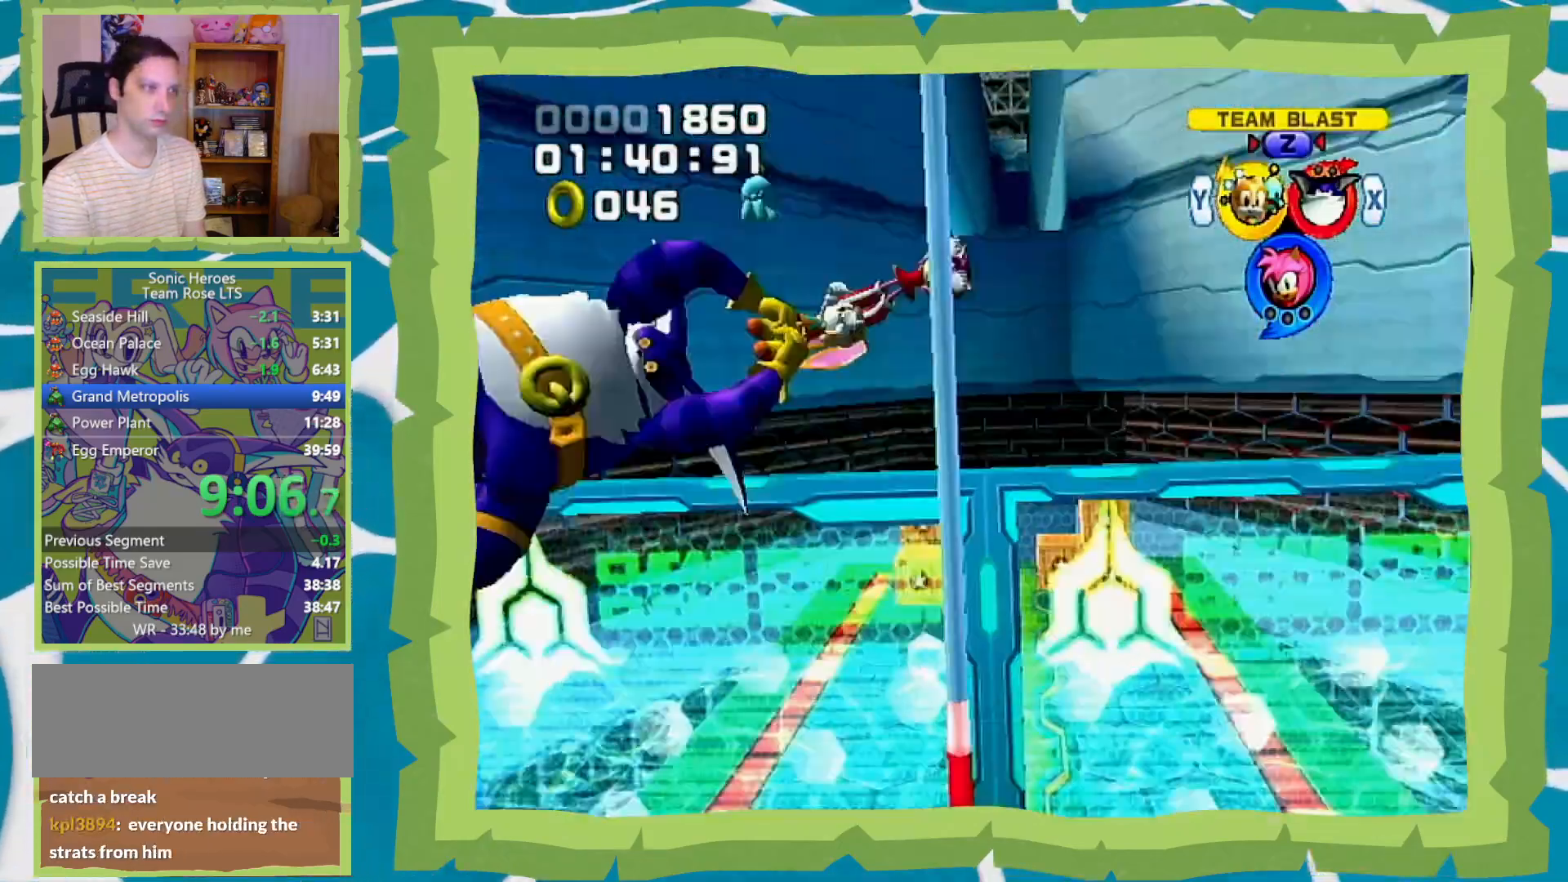
Gameplay with a controller (Nintendo layout); each line is a JSON object with the inputs held at the frame after it. "events" lists button and stick changes between this image and that frame as [ms after this image, input, new state], when the widget could be followed in between. Not read: A L3 R3.
{"buttons": [], "left_stick": "center", "right_stick": "center", "events": []}
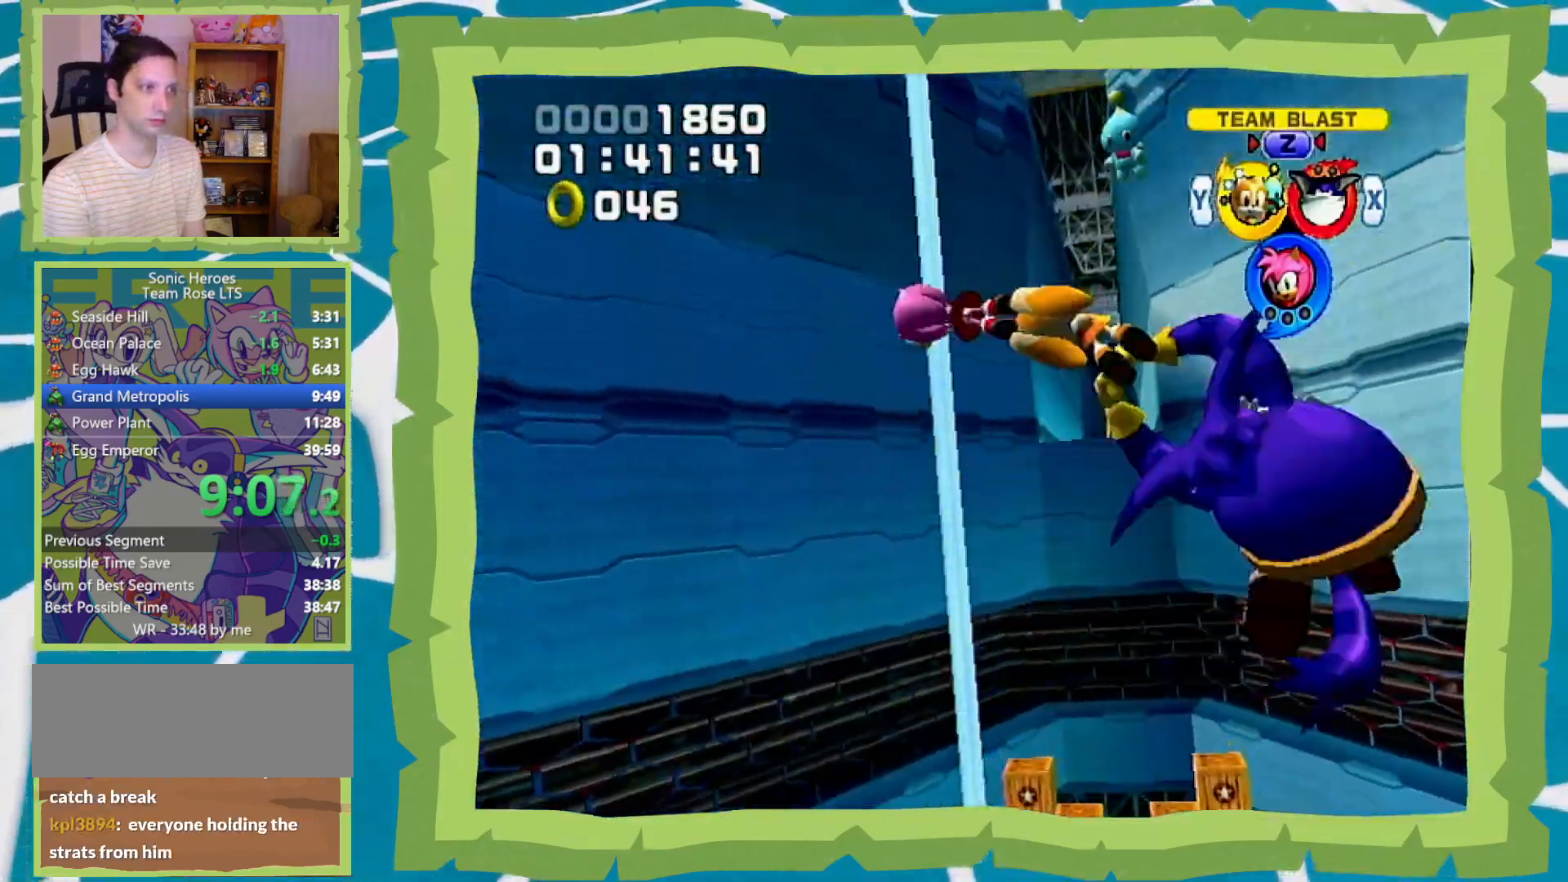
{"buttons": [], "left_stick": "center", "right_stick": "center", "events": []}
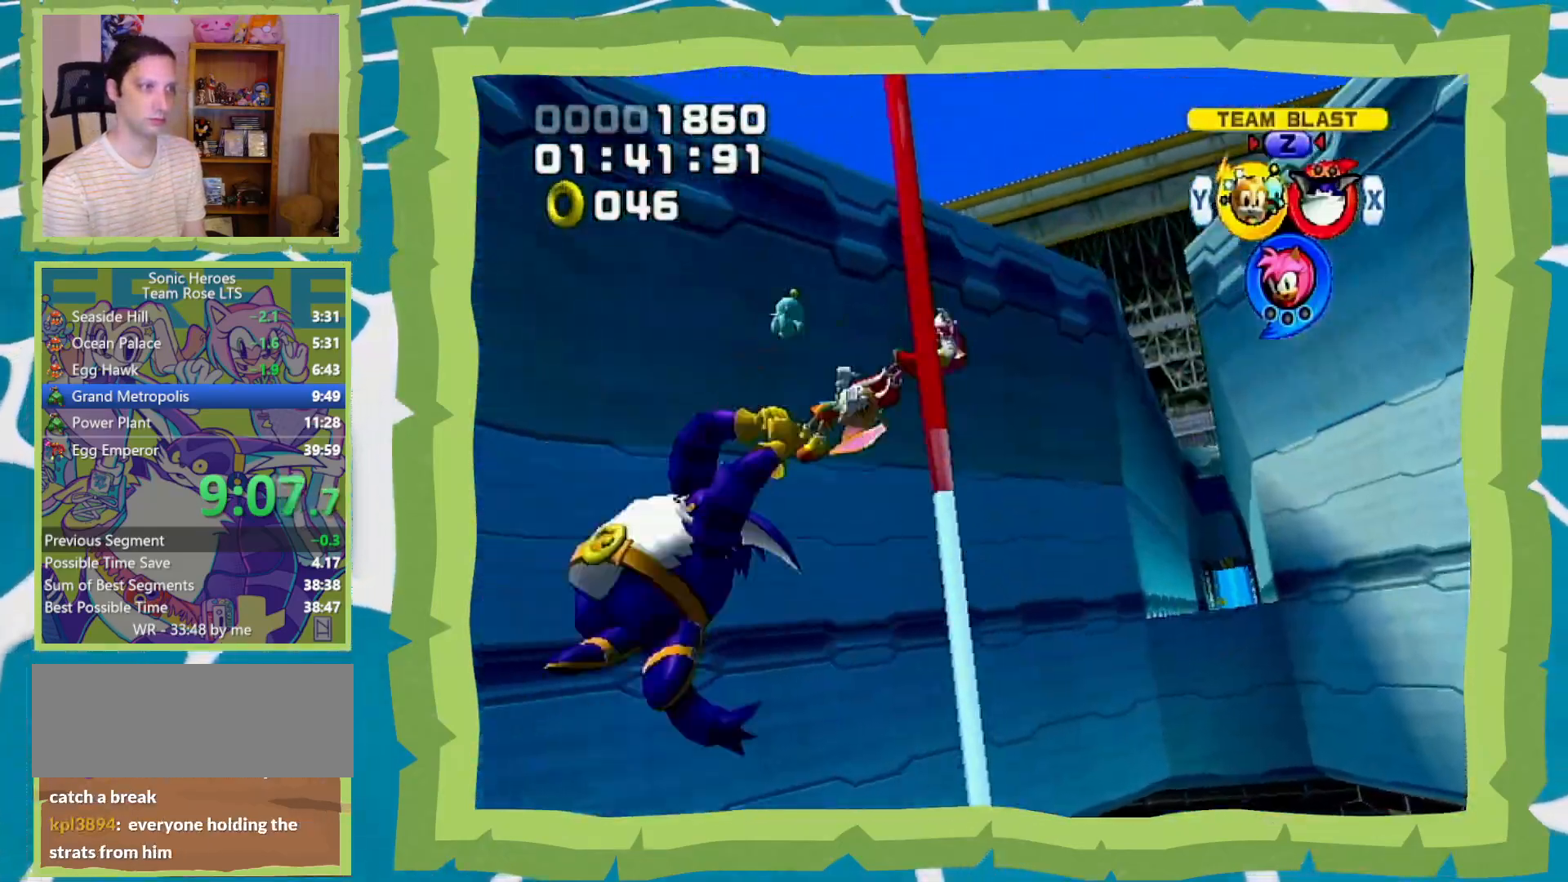
{"buttons": [], "left_stick": "up", "right_stick": "center", "events": [[50, "left_stick", "up"]]}
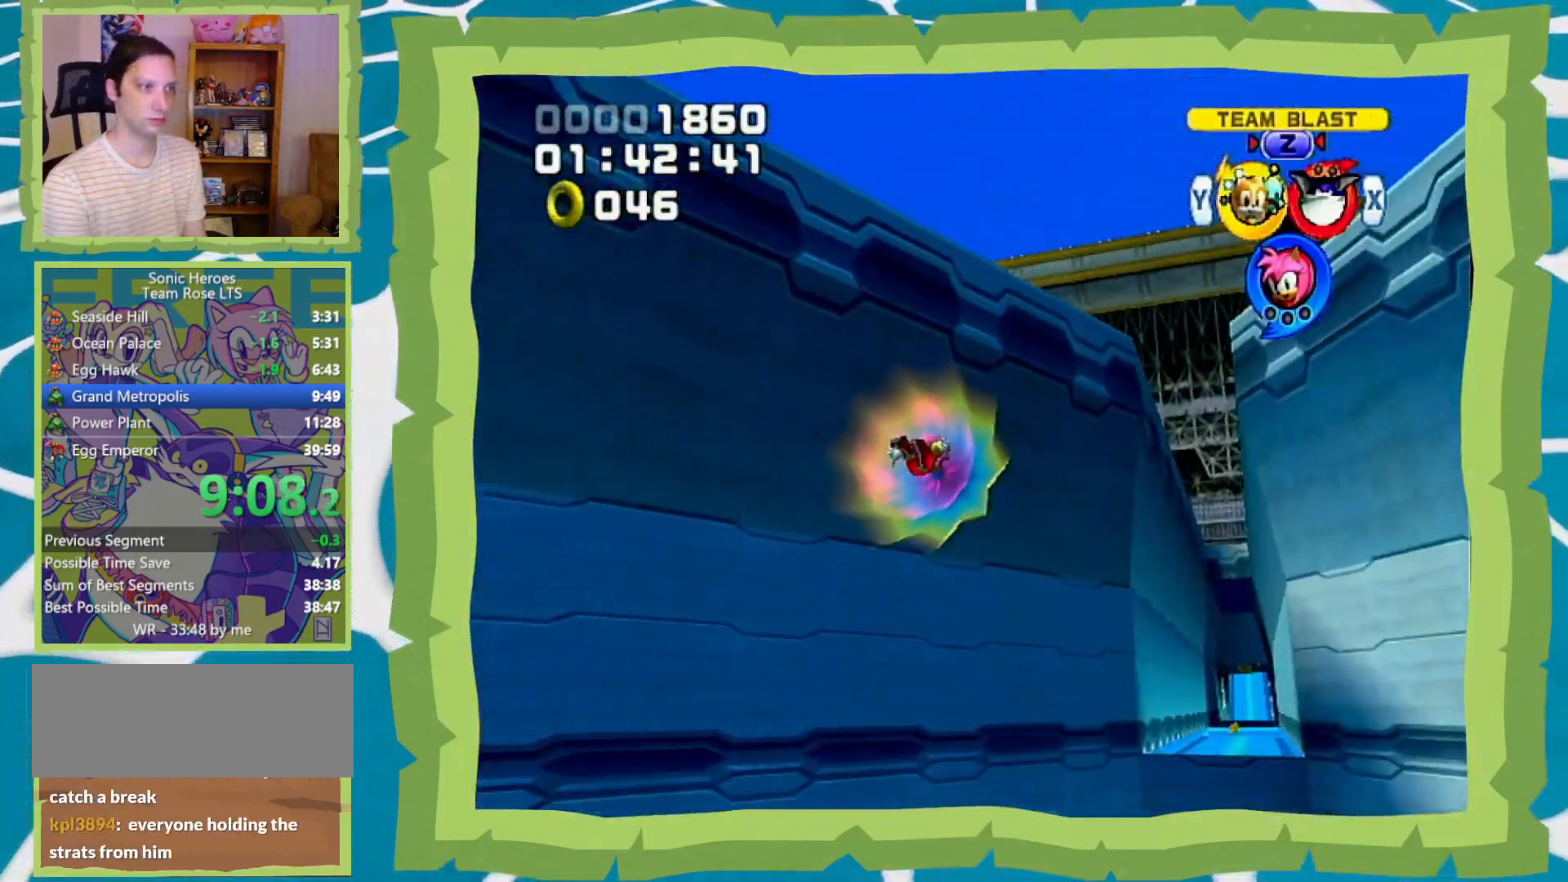
{"buttons": [], "left_stick": "up", "right_stick": "center", "events": [[117, "X", "down"], [167, "X", "up"]]}
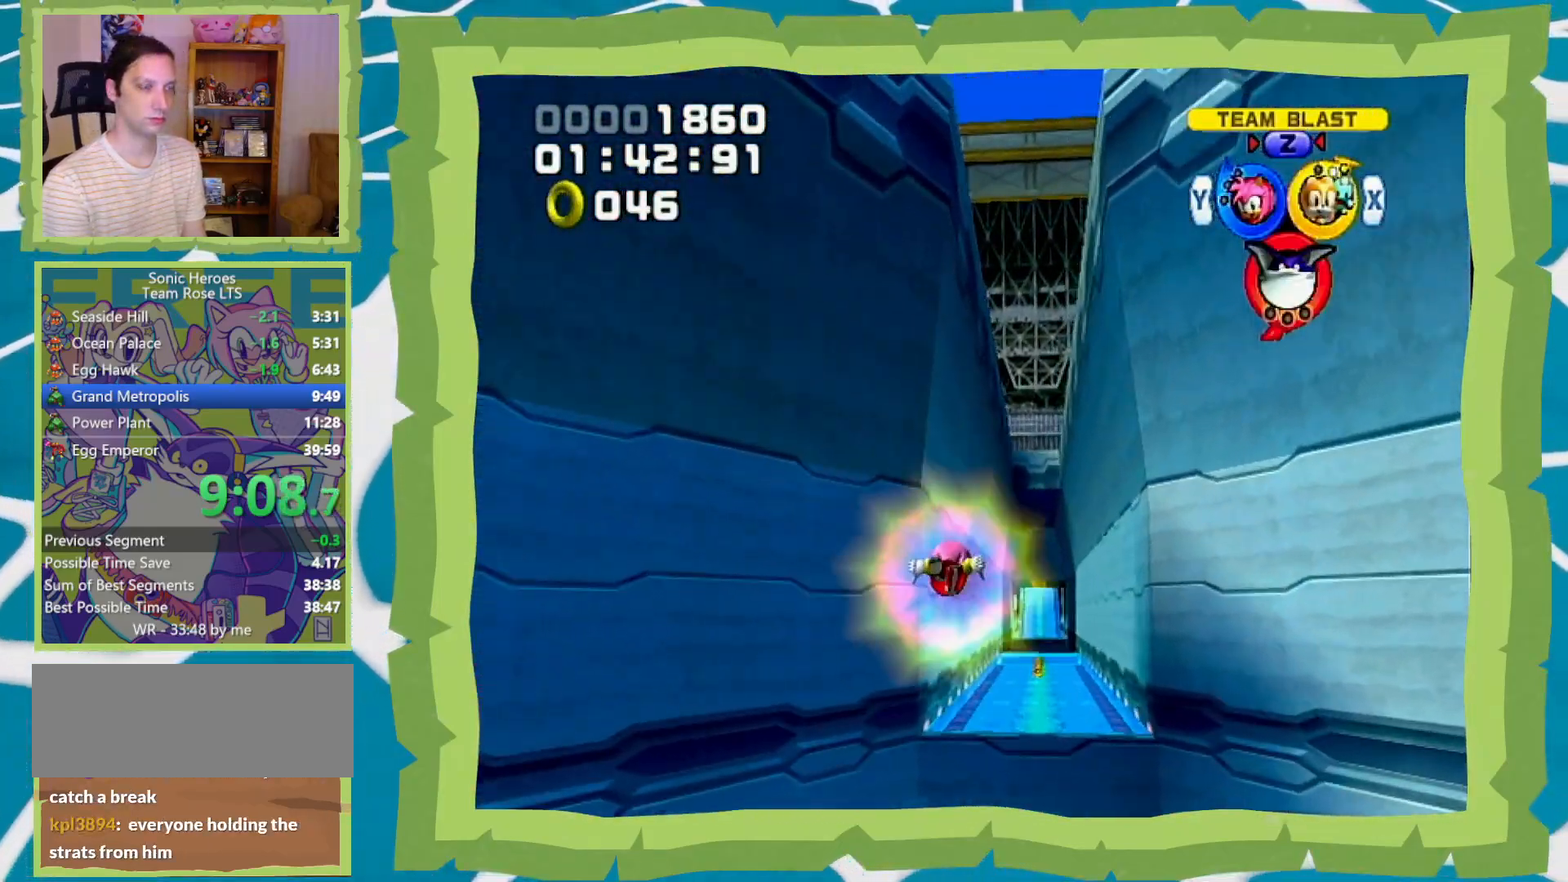
{"buttons": [], "left_stick": "up", "right_stick": "center", "events": []}
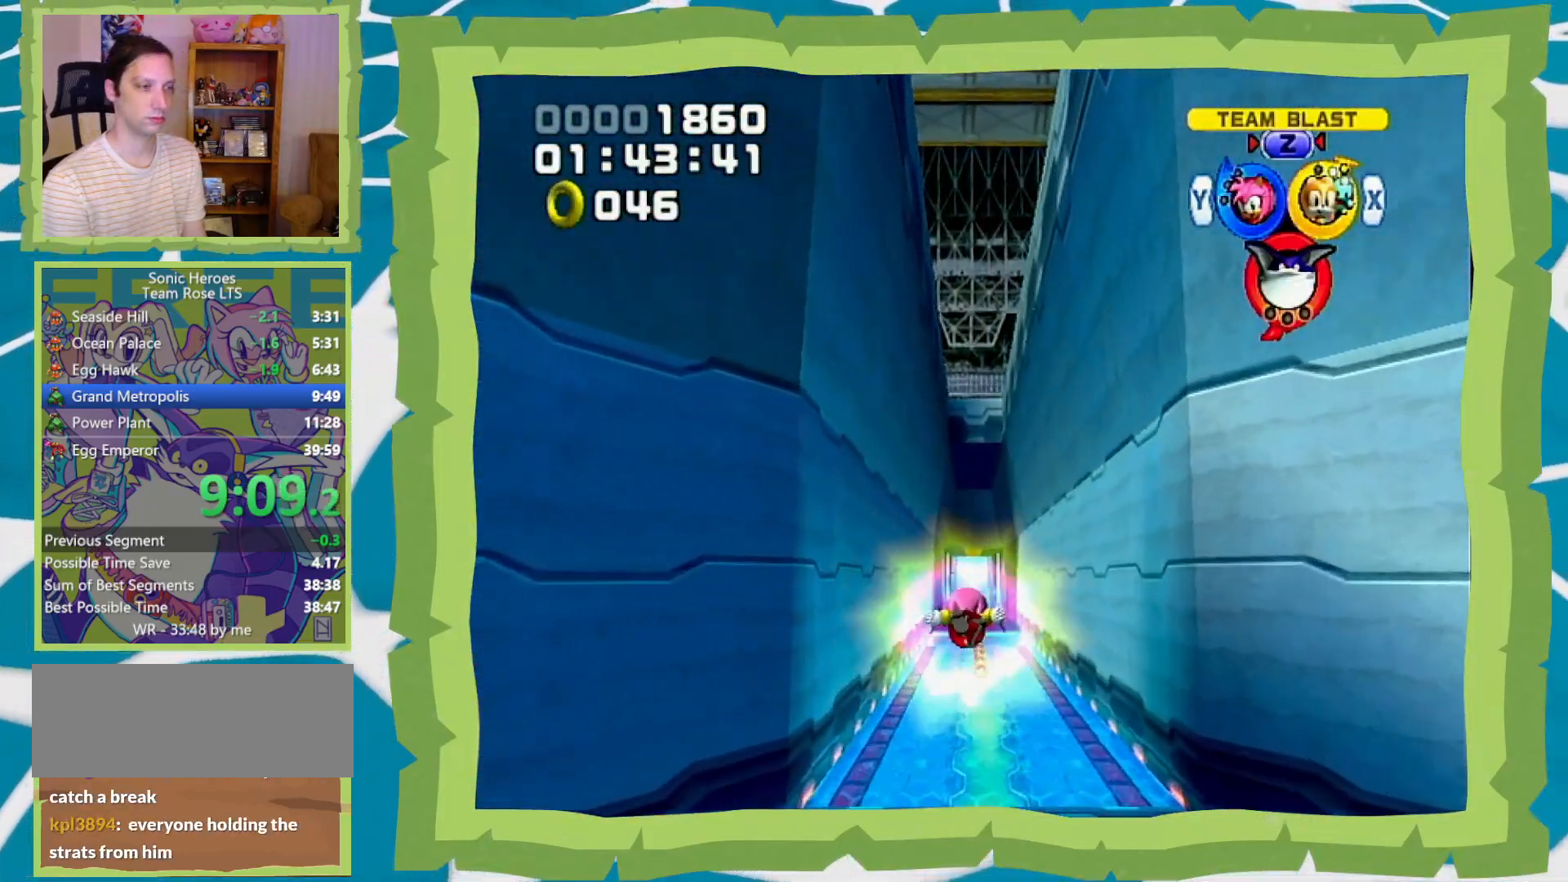
{"buttons": [], "left_stick": "up", "right_stick": "center", "events": []}
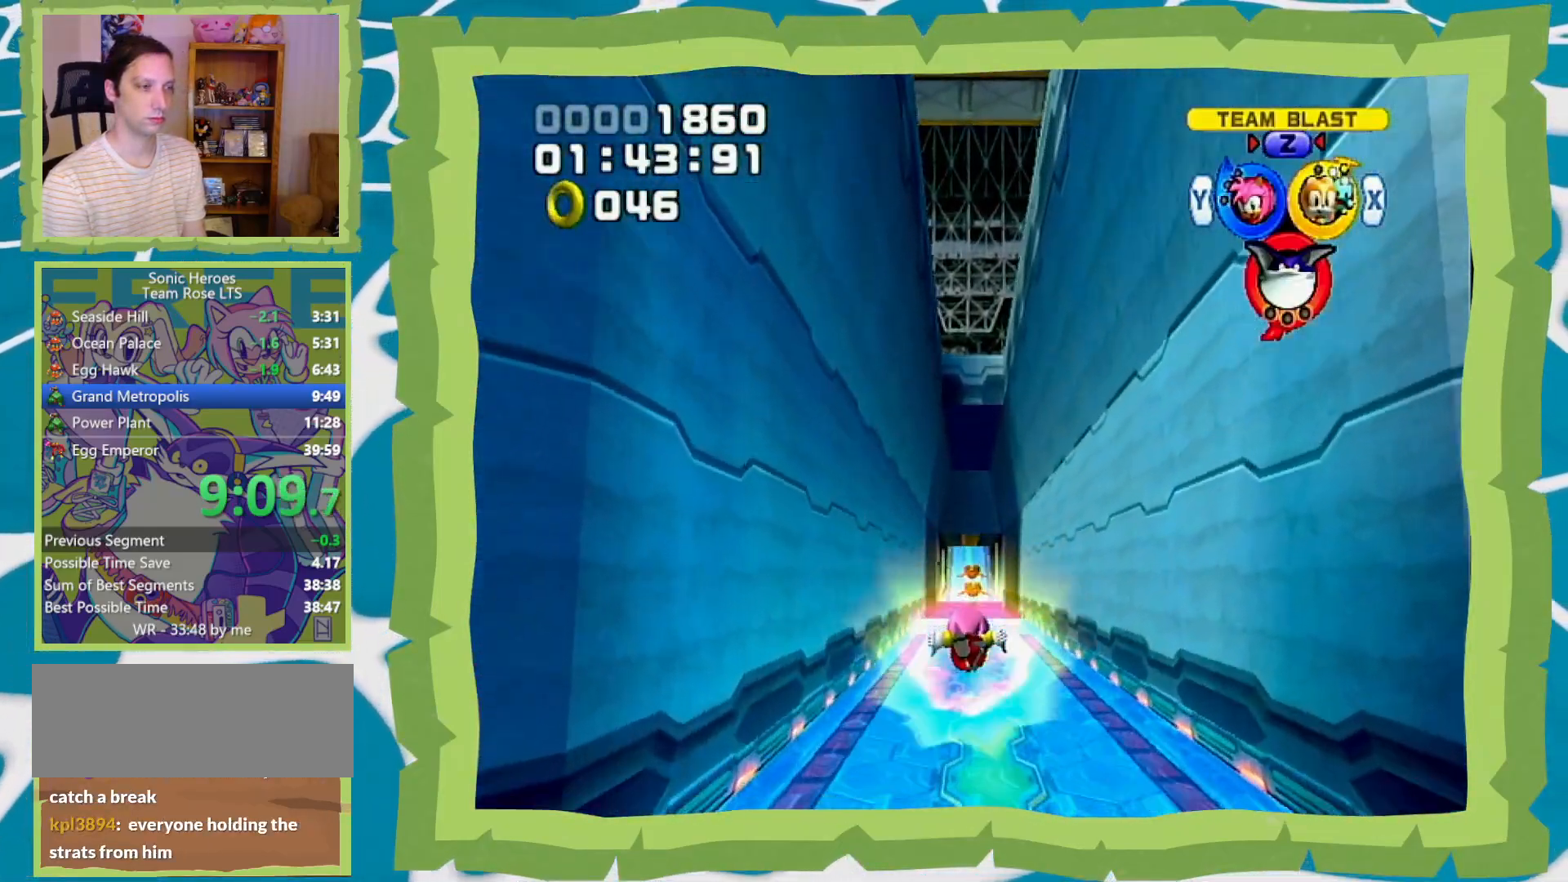
{"buttons": ["B"], "left_stick": "up", "right_stick": "center", "events": [[500, "B", "down"]]}
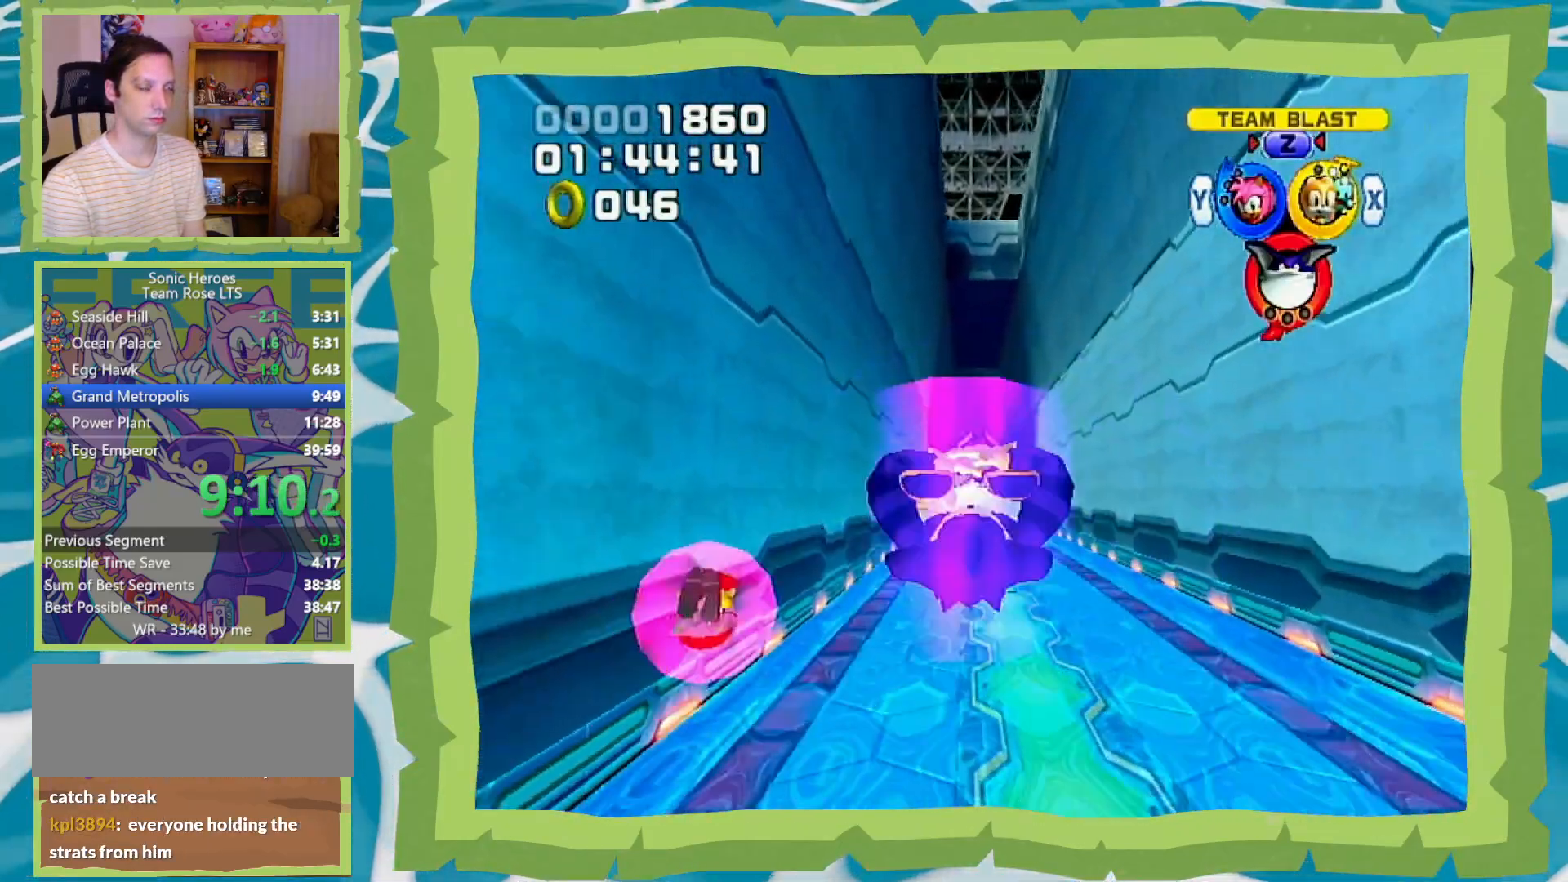
{"buttons": [], "left_stick": "up", "right_stick": "center", "events": [[67, "B", "up"], [150, "Y", "down"], [233, "Y", "up"]]}
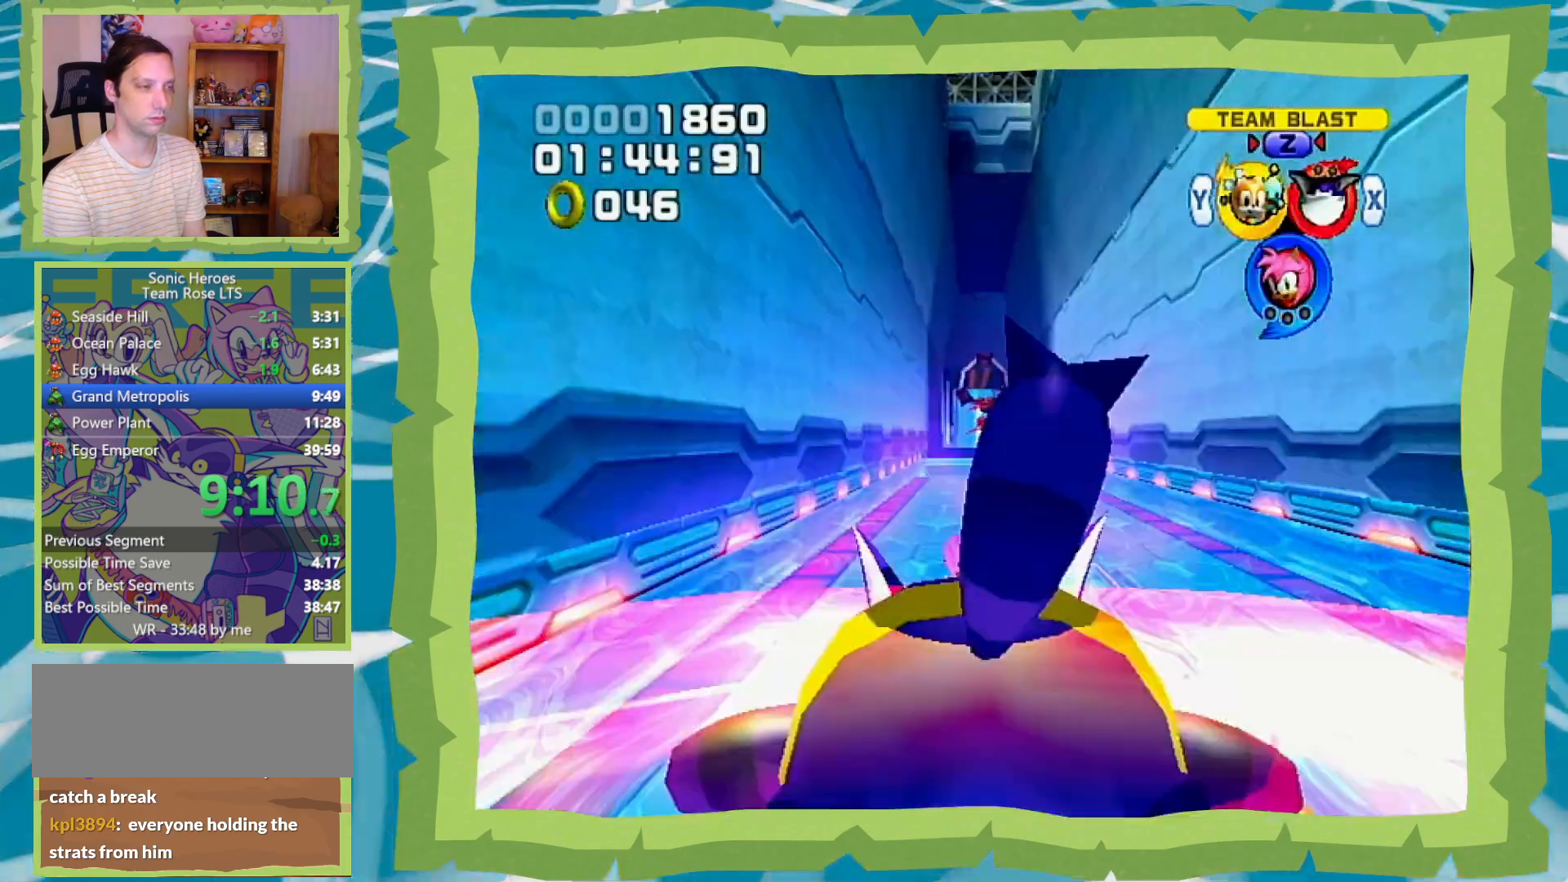
{"buttons": ["X"], "left_stick": "up", "right_stick": "center", "events": [[333, "X", "down"], [400, "X", "up"], [467, "X", "down"]]}
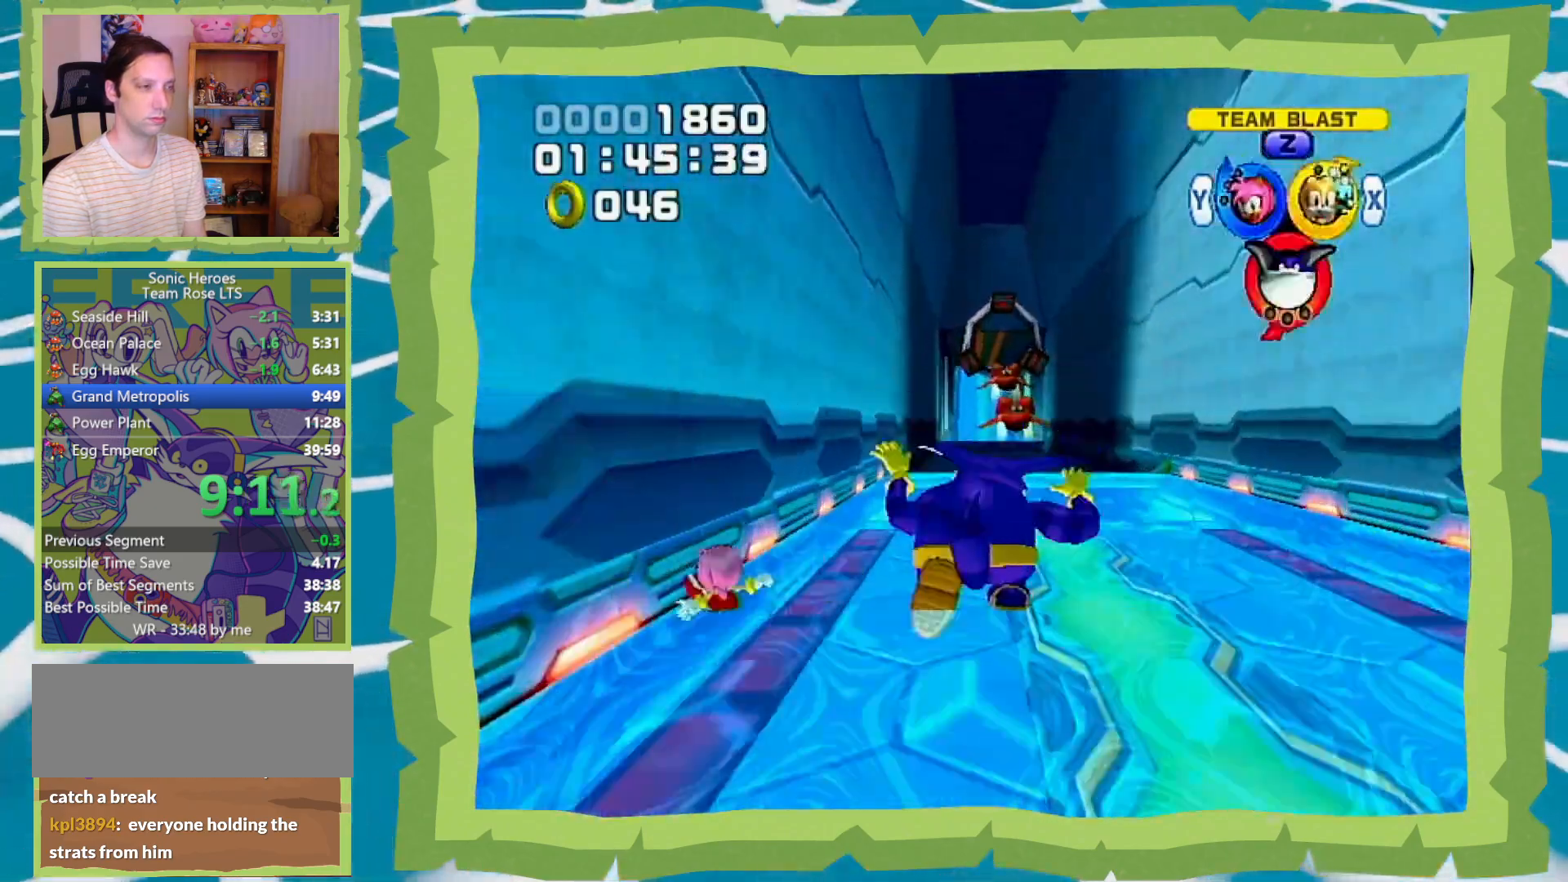
{"buttons": [], "left_stick": "up", "right_stick": "center", "events": [[50, "X", "up"]]}
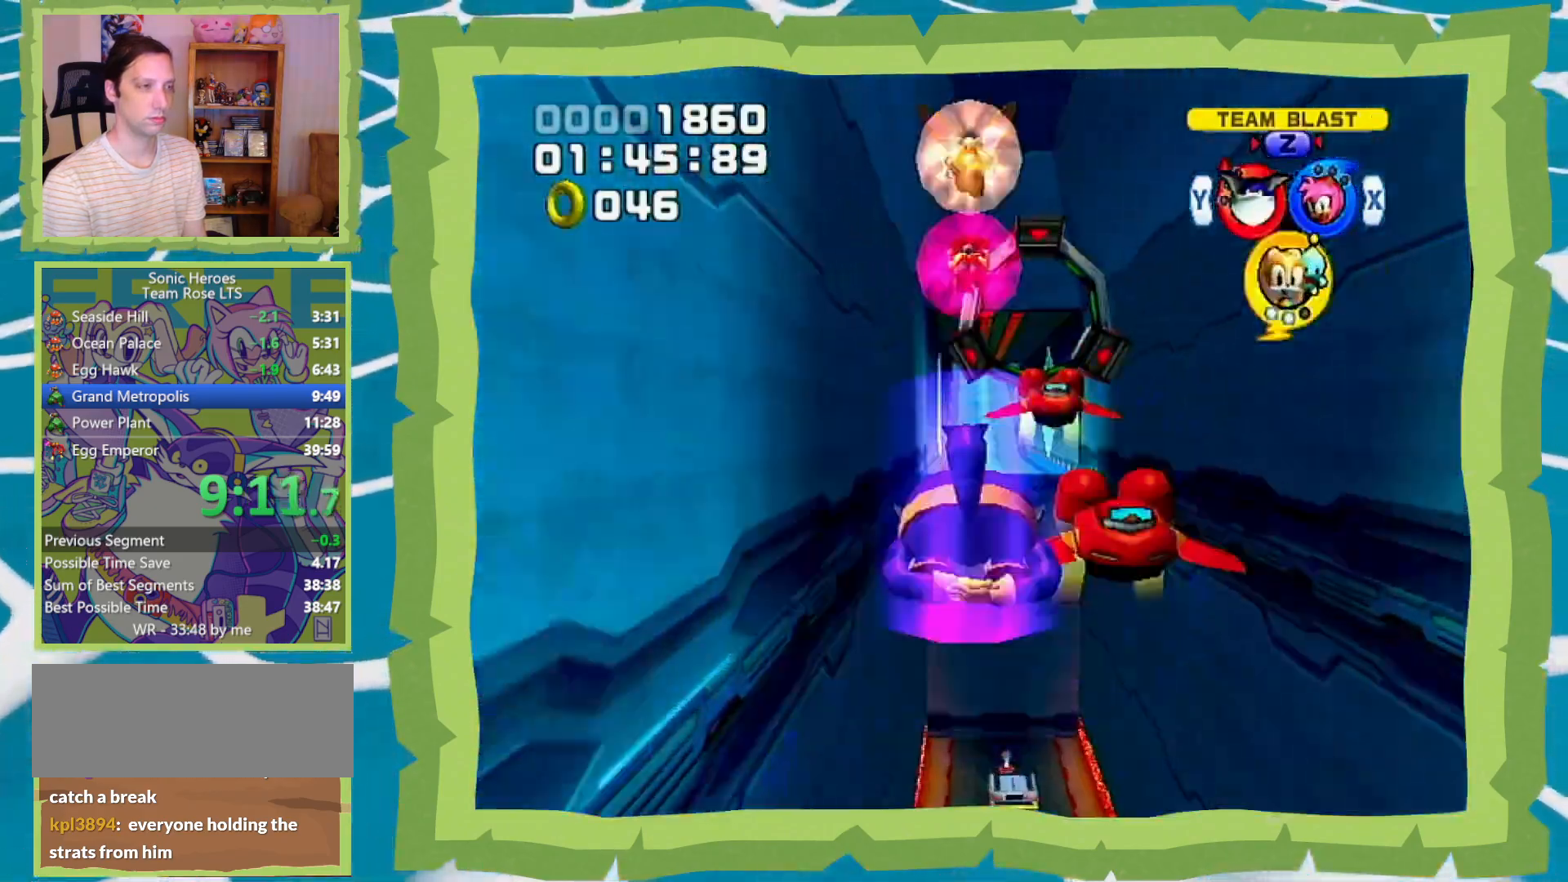
{"buttons": [], "left_stick": "up", "right_stick": "center", "events": []}
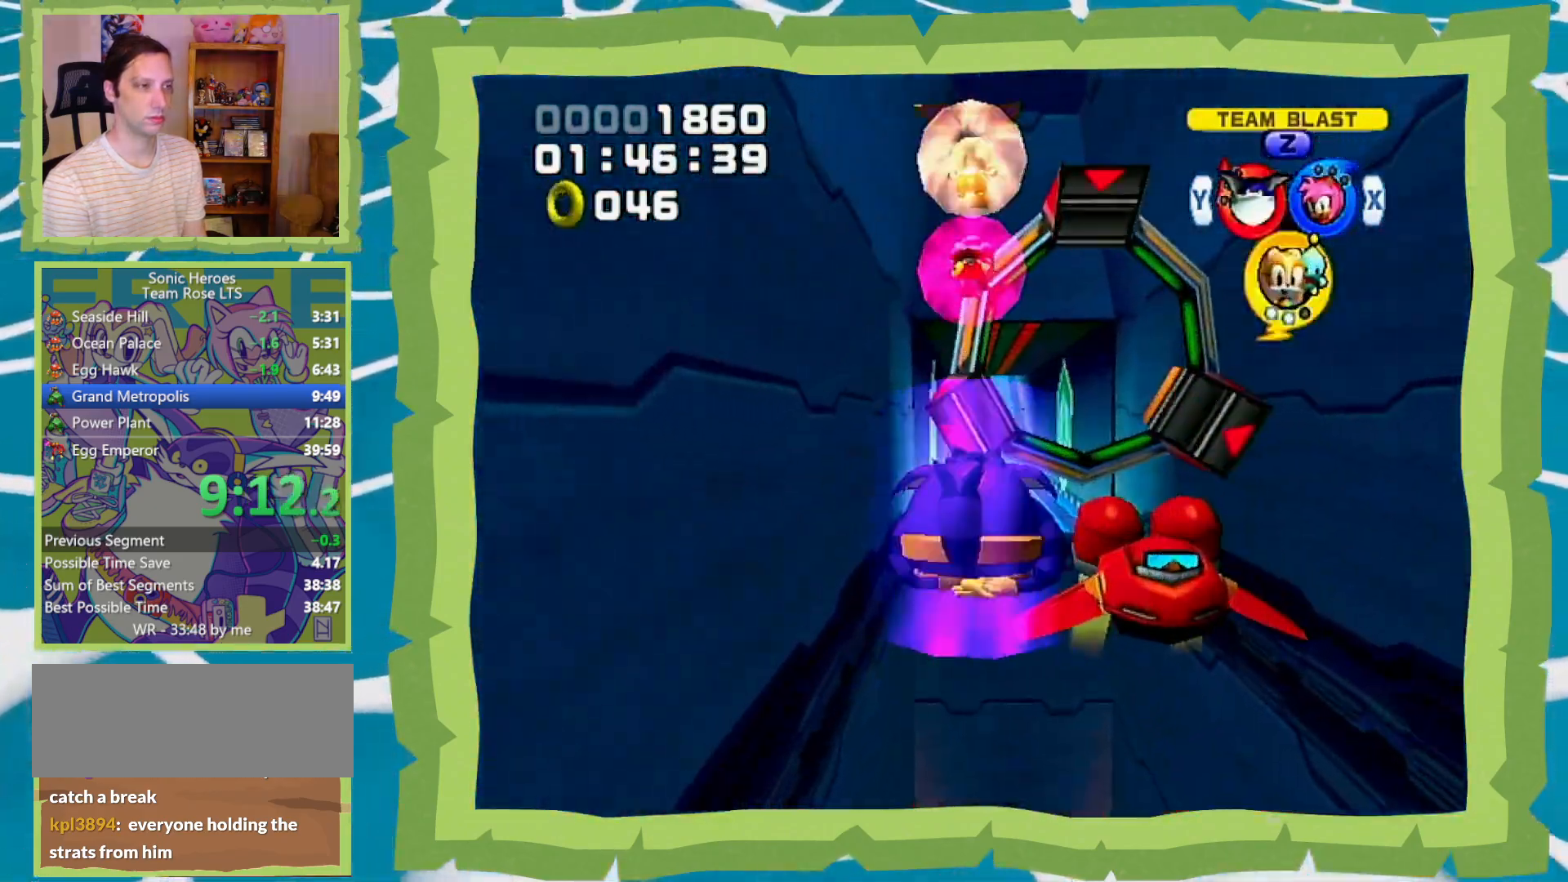
{"buttons": ["Y"], "left_stick": "up", "right_stick": "center", "events": [[417, "Y", "down"]]}
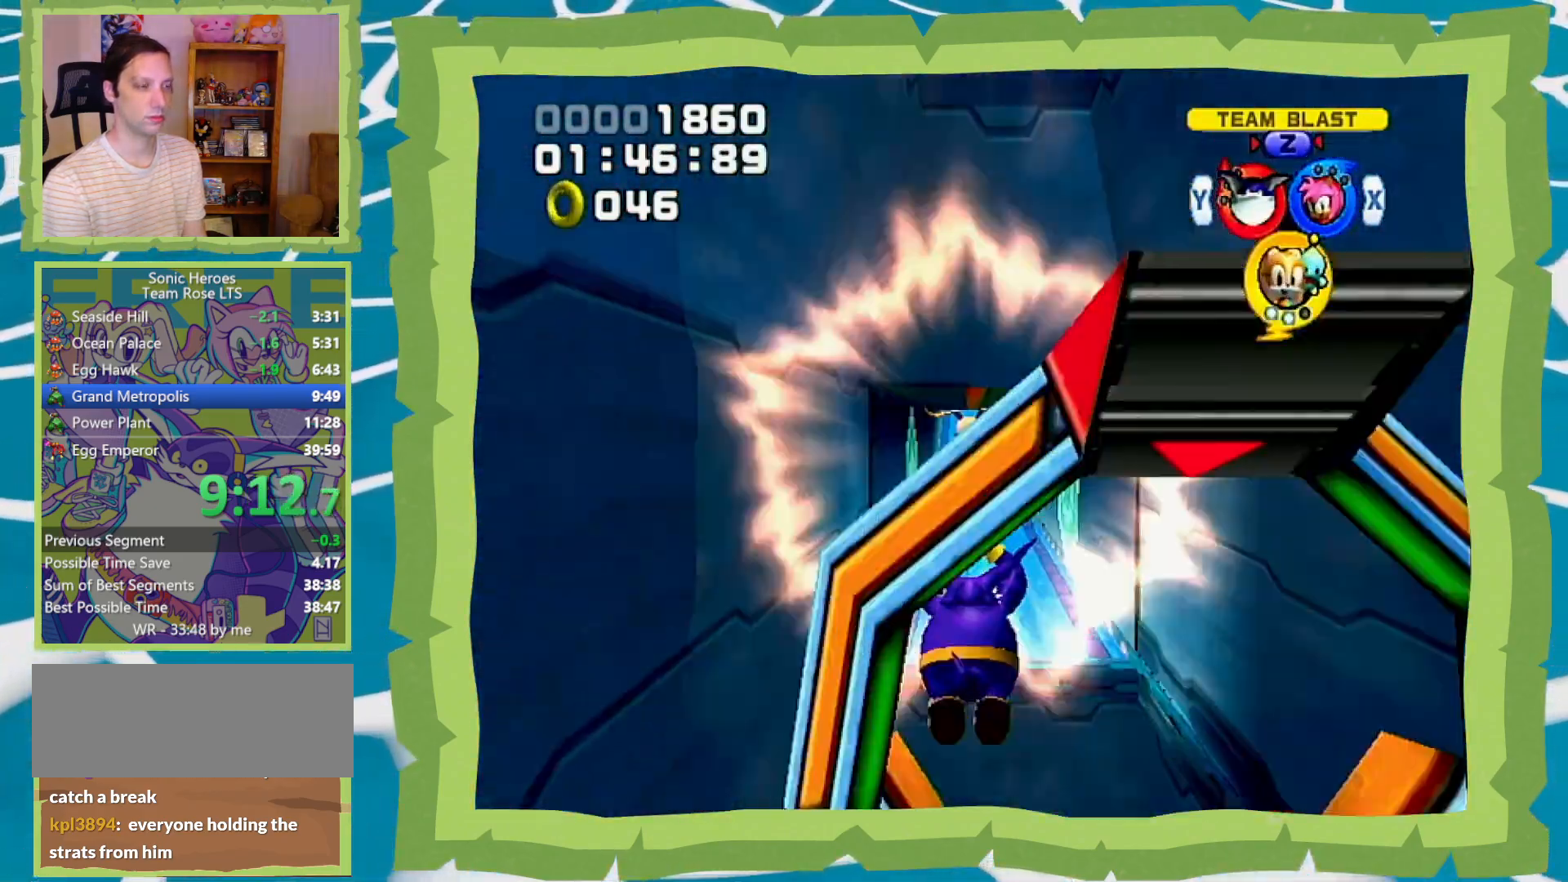
{"buttons": [], "left_stick": "up", "right_stick": "center", "events": [[17, "Y", "up"]]}
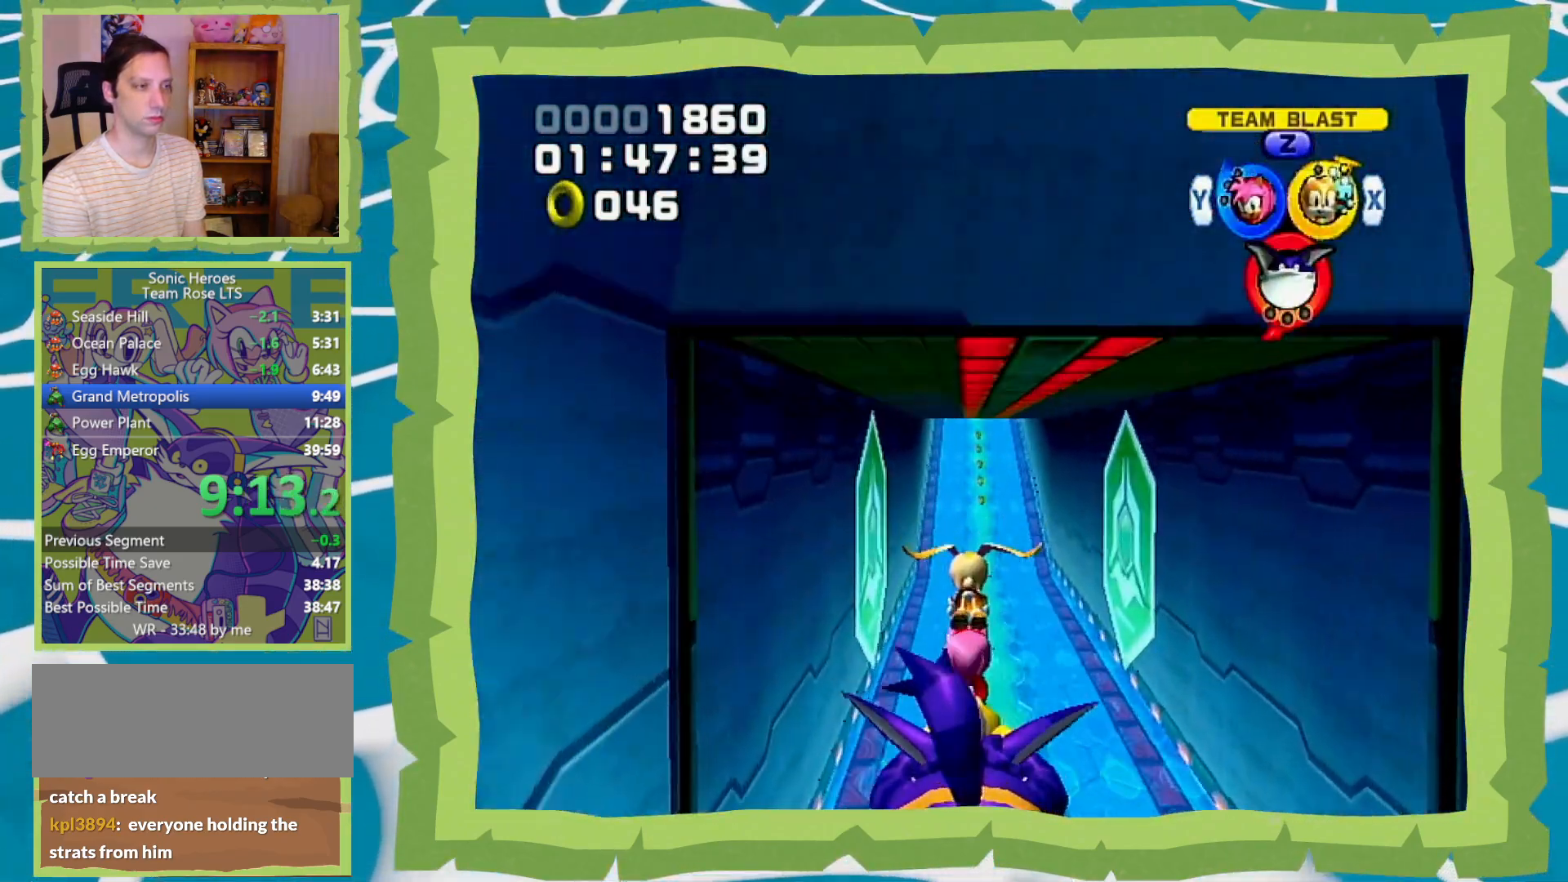
{"buttons": [], "left_stick": "up", "right_stick": "center", "events": []}
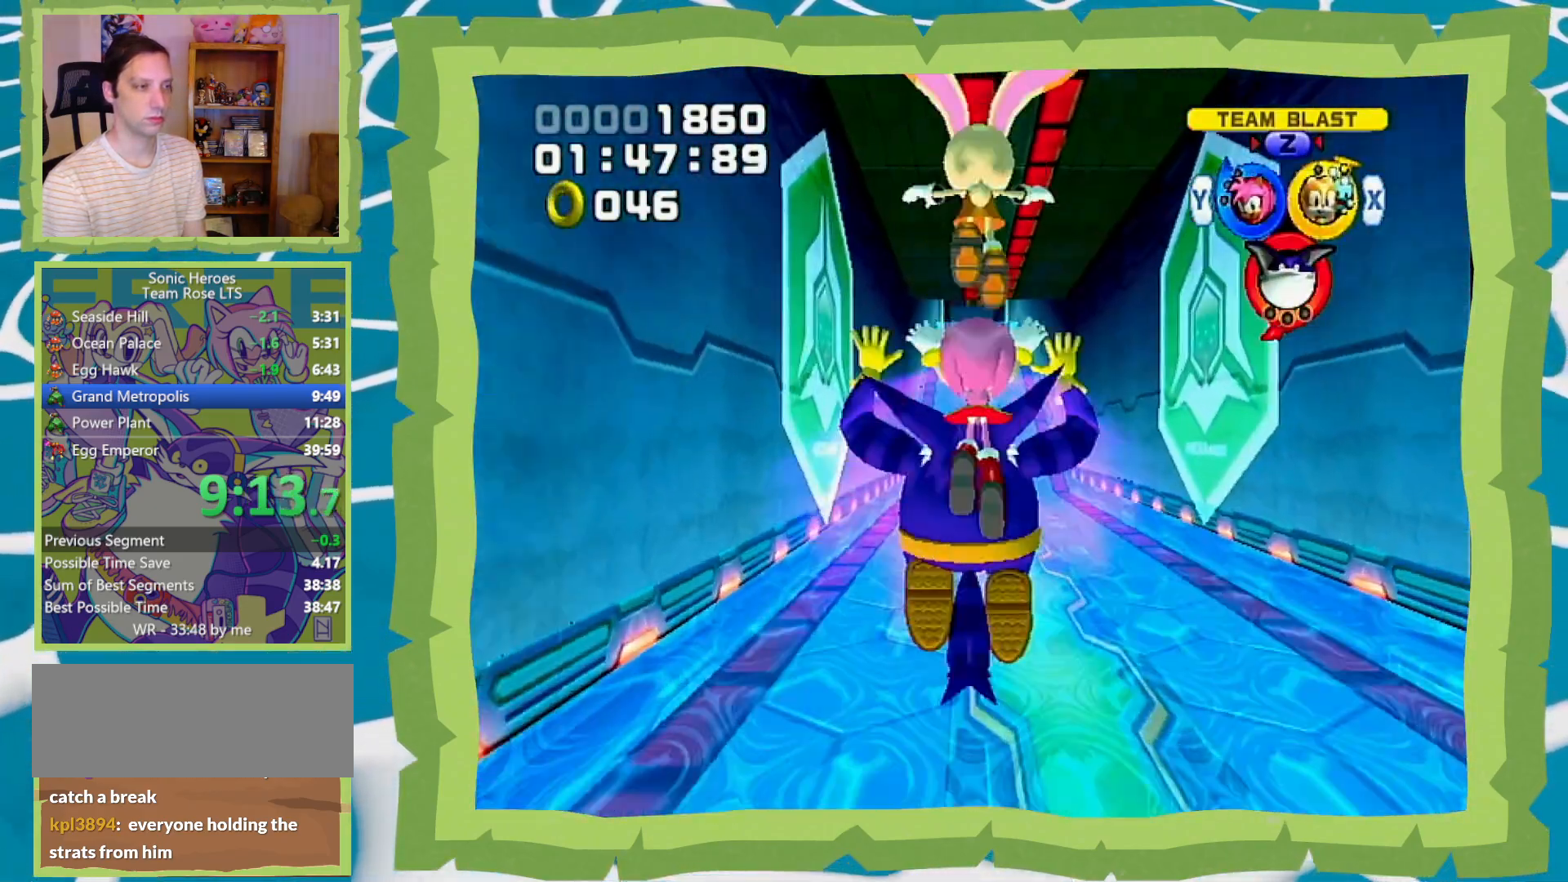
{"buttons": [], "left_stick": "up", "right_stick": "center", "events": [[117, "B", "down"], [150, "B", "up"], [250, "Y", "down"], [300, "Y", "up"]]}
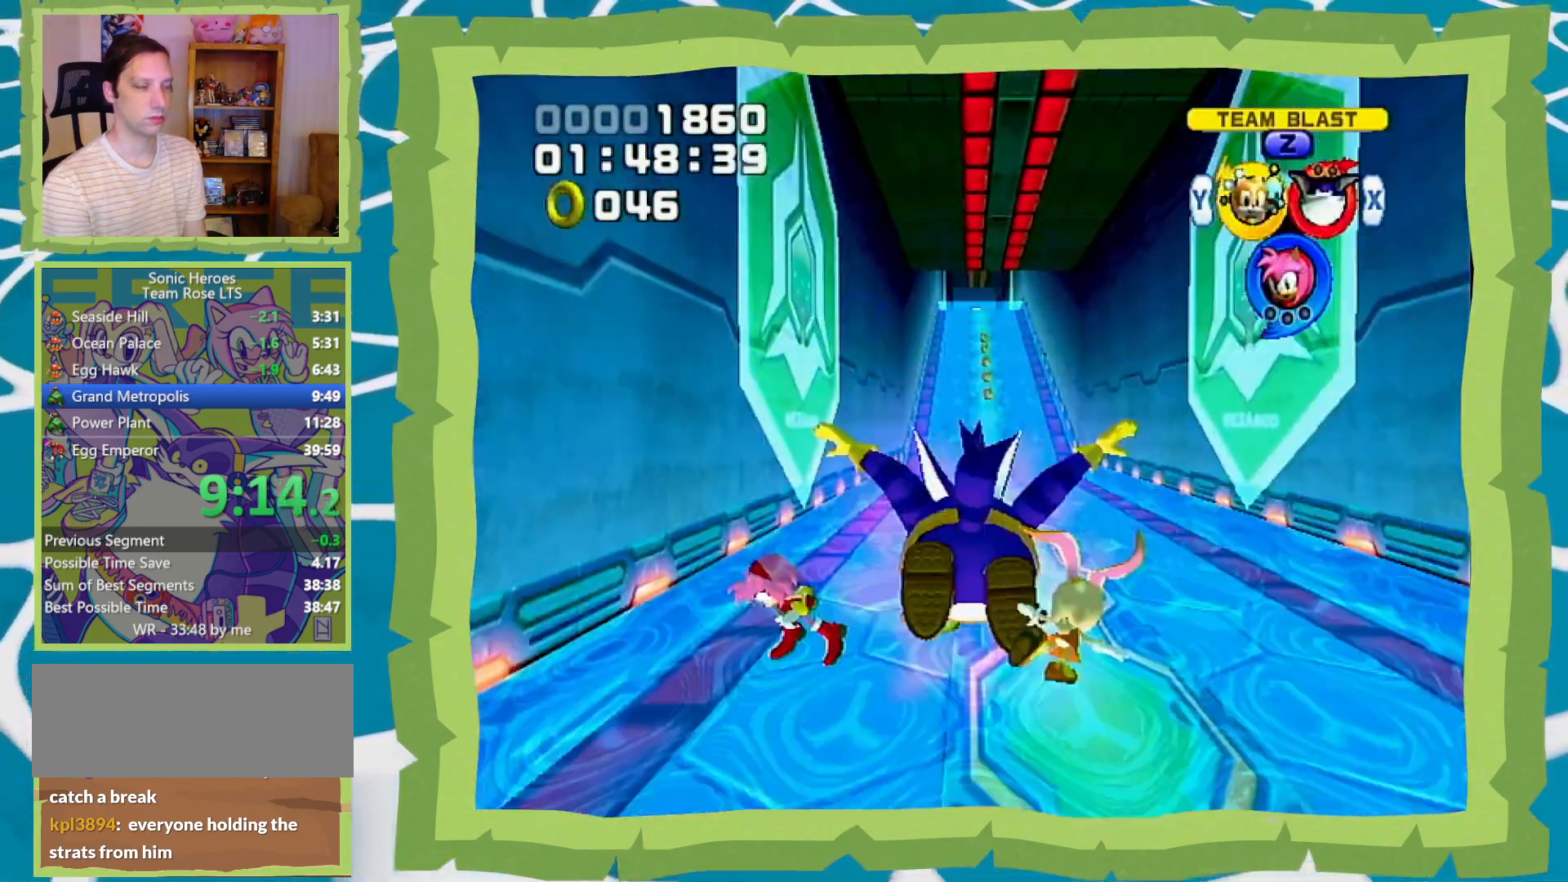
{"buttons": [], "left_stick": "up", "right_stick": "center", "events": [[167, "B", "down"], [267, "B", "up"]]}
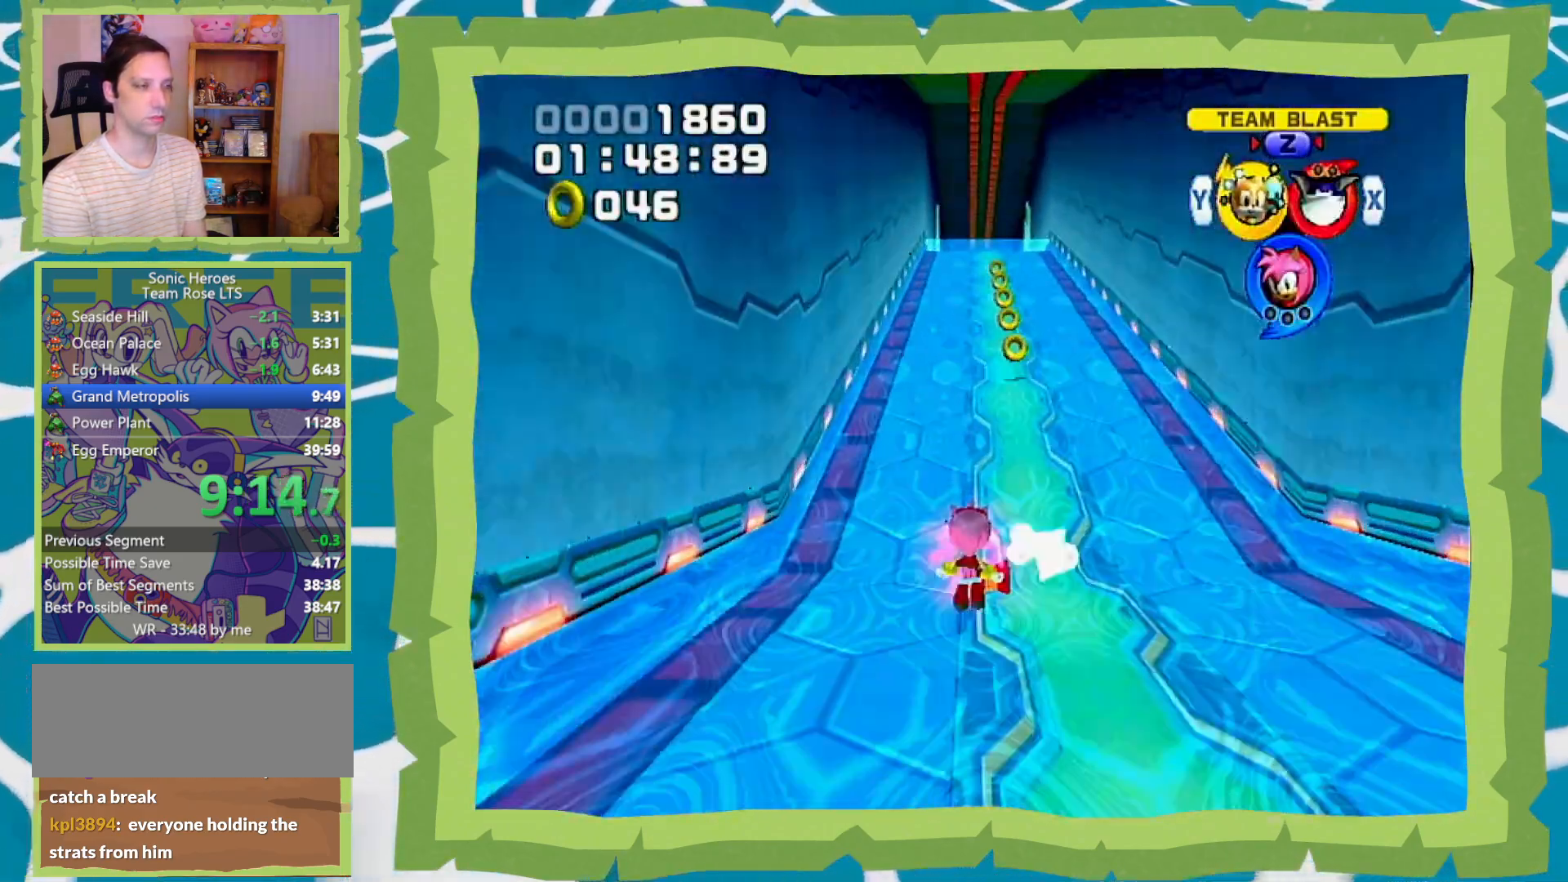
{"buttons": [], "left_stick": "up", "right_stick": "center", "events": []}
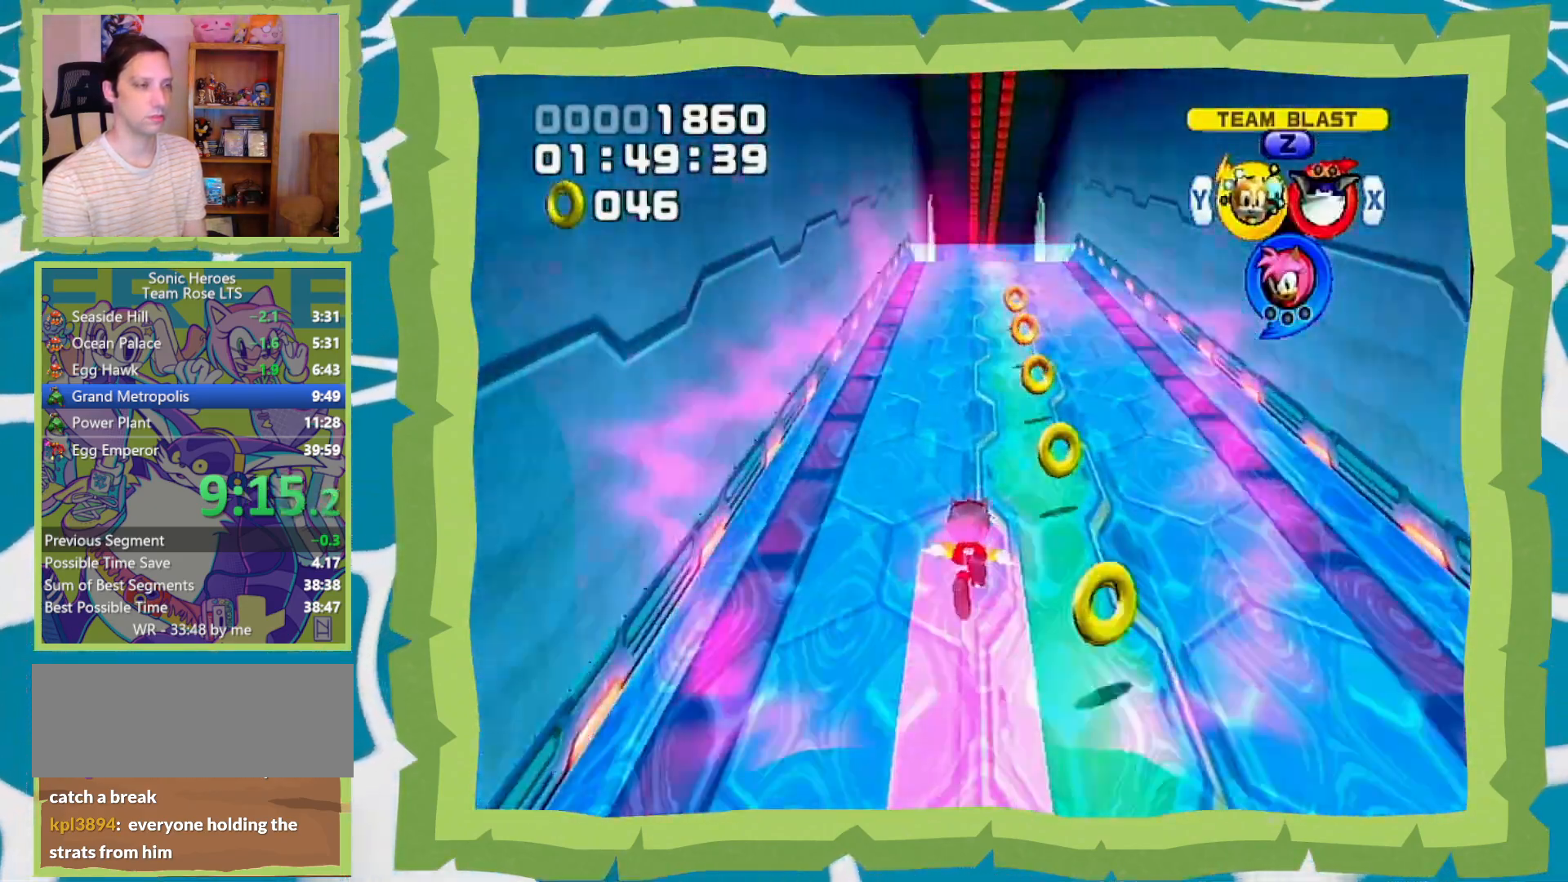
{"buttons": [], "left_stick": "up", "right_stick": "center", "events": []}
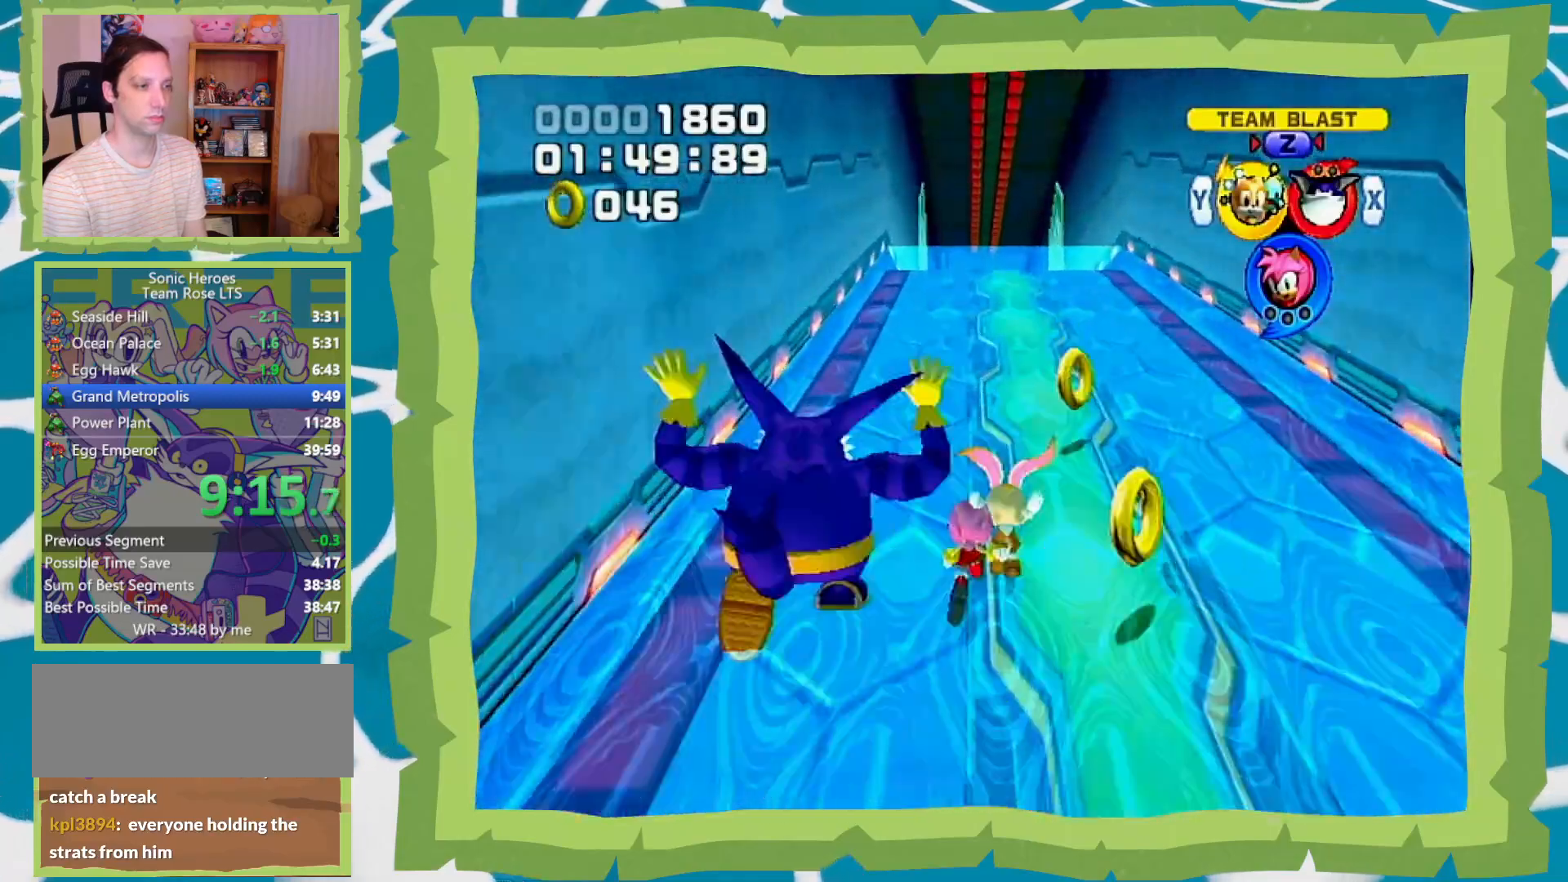
{"buttons": [], "left_stick": "up", "right_stick": "center", "events": []}
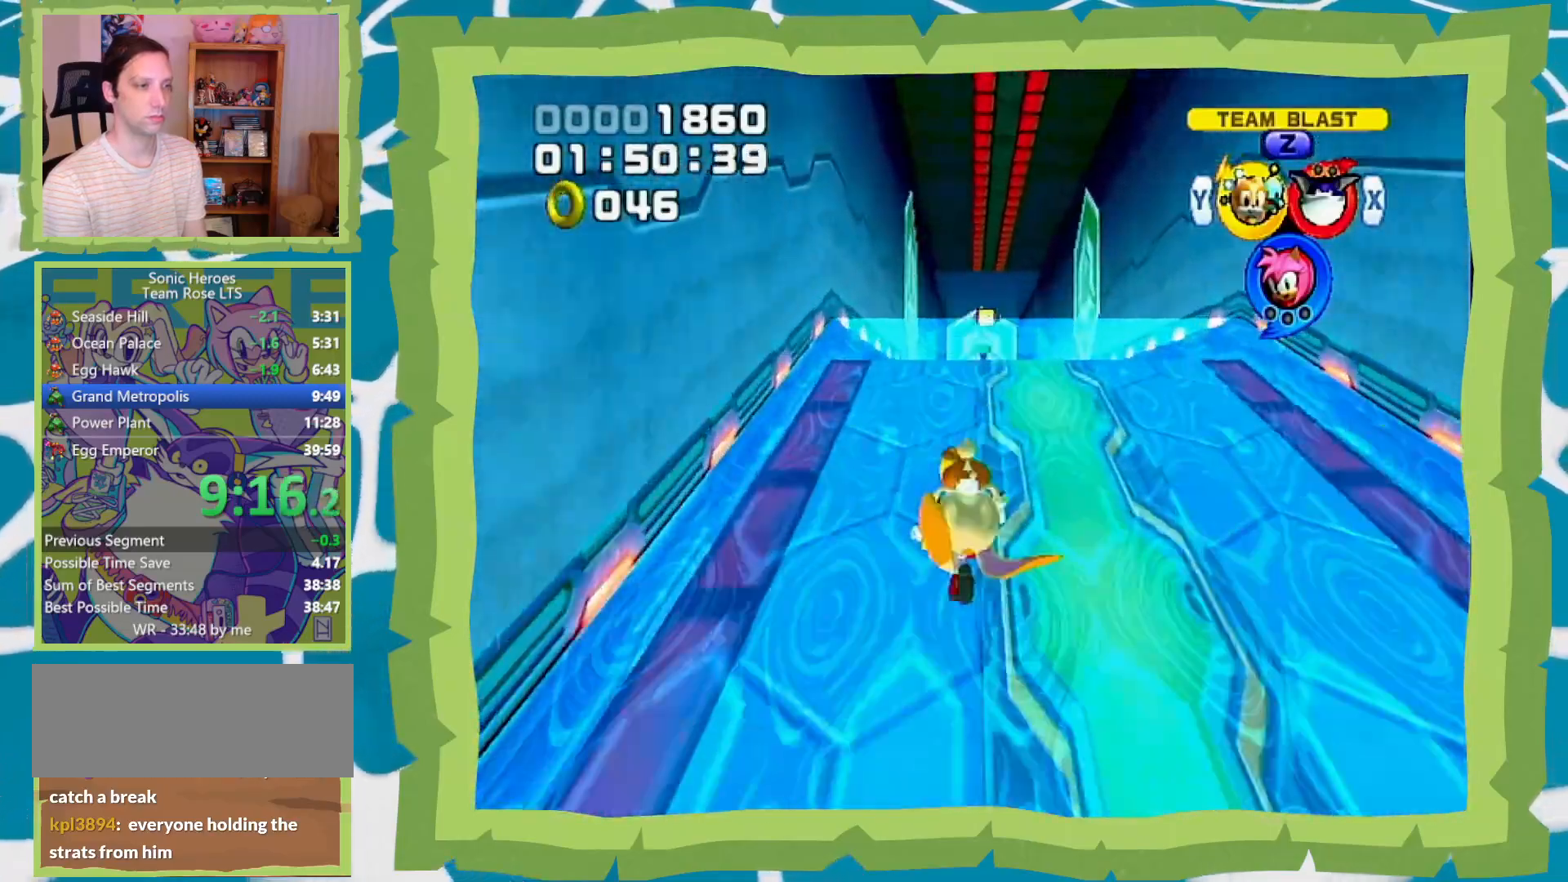
{"buttons": [], "left_stick": "up", "right_stick": "center", "events": []}
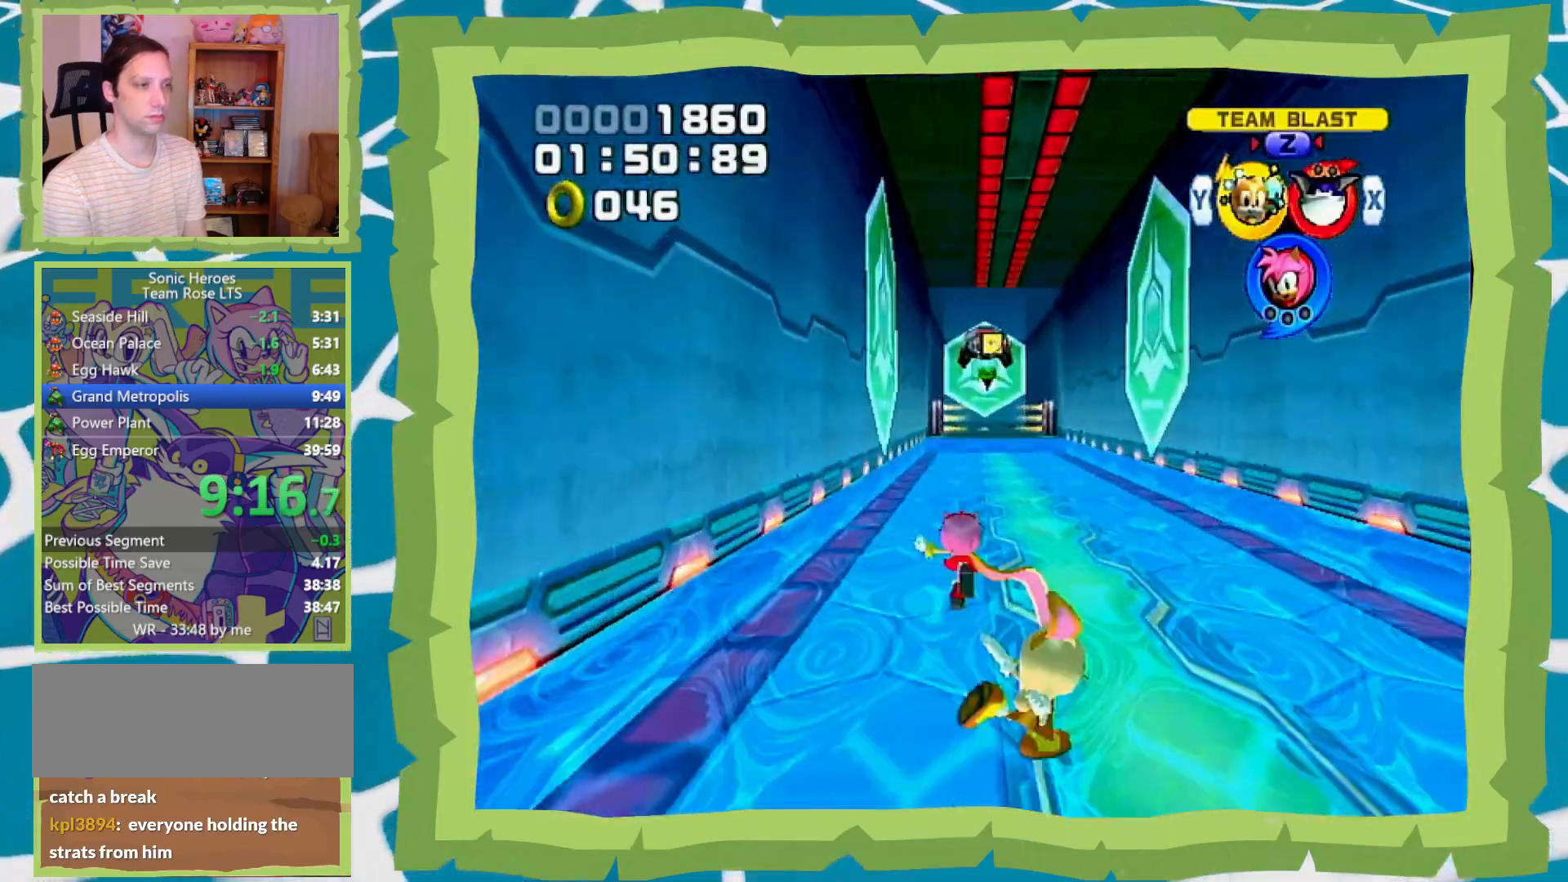
{"buttons": [], "left_stick": "up", "right_stick": "center", "events": []}
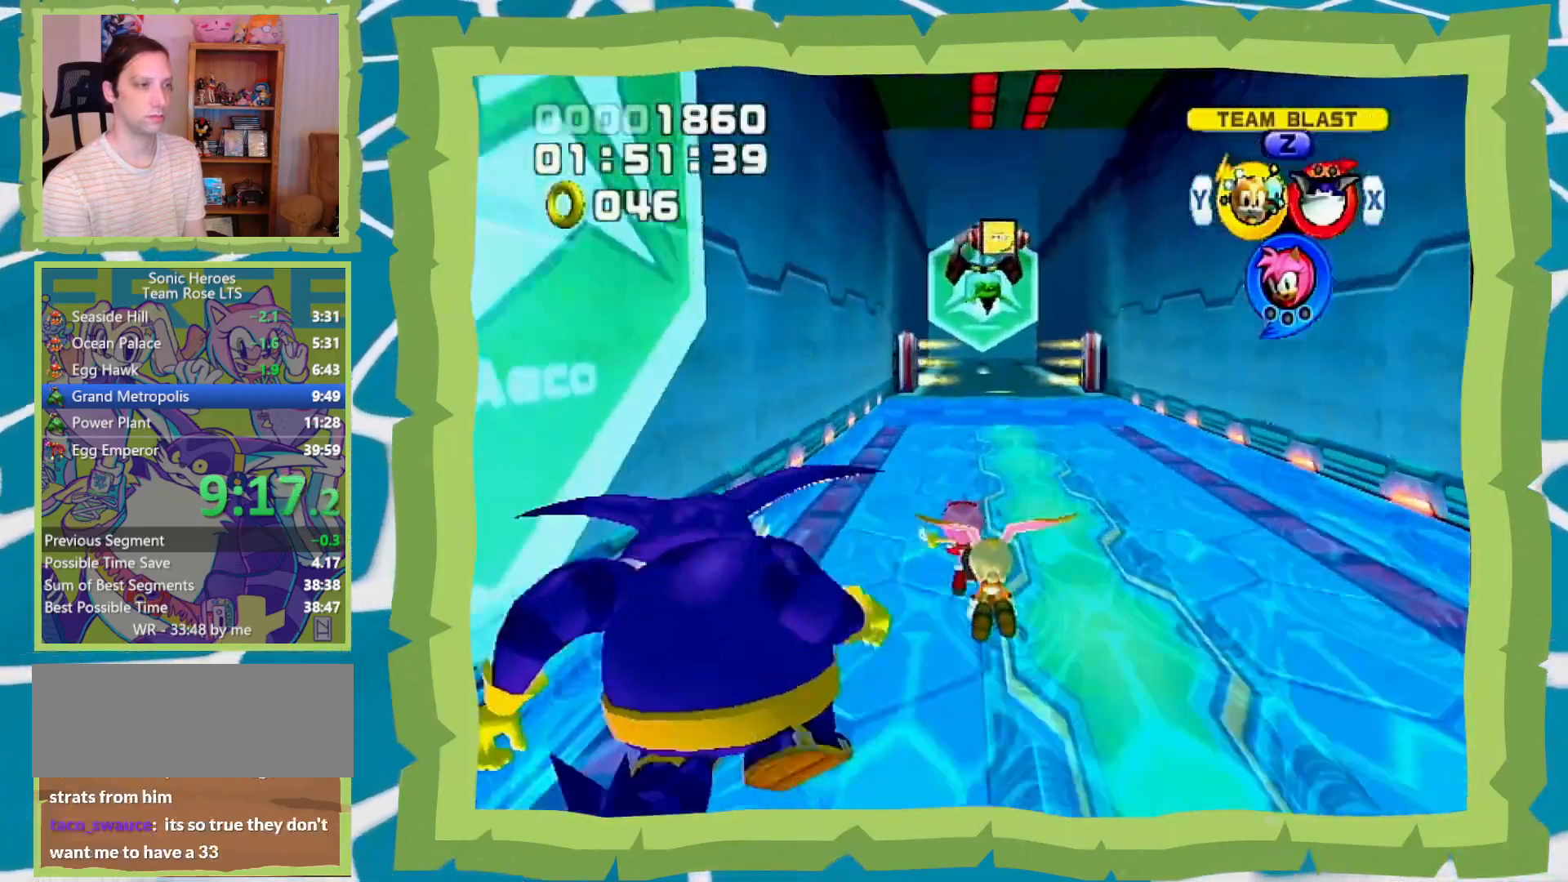
{"buttons": [], "left_stick": "up", "right_stick": "center", "events": [[317, "X", "down"], [400, "X", "up"]]}
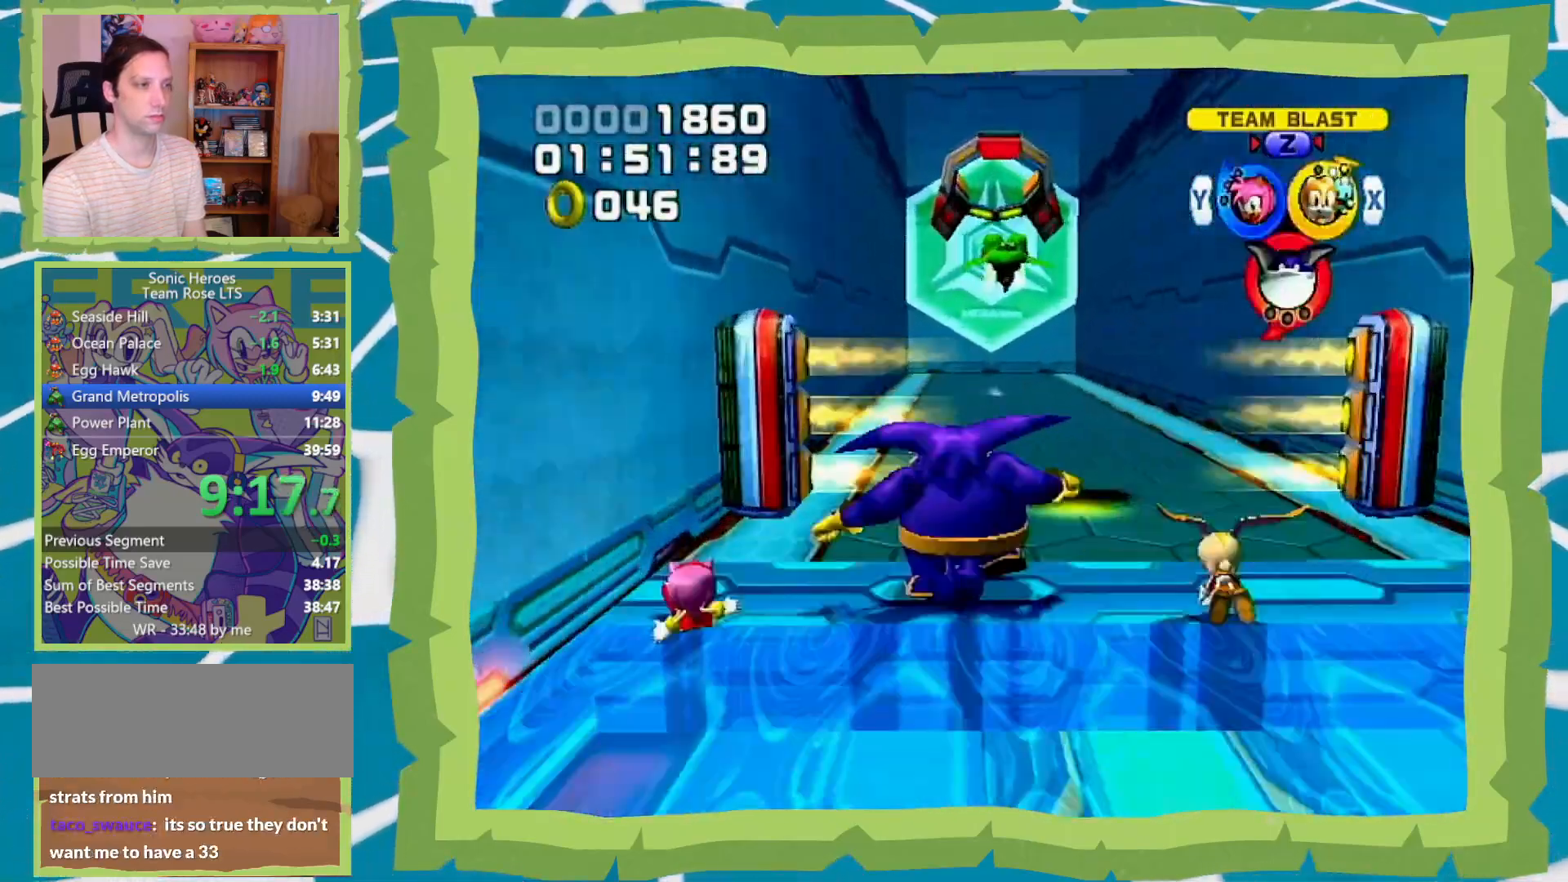
{"buttons": [], "left_stick": "up", "right_stick": "center", "events": []}
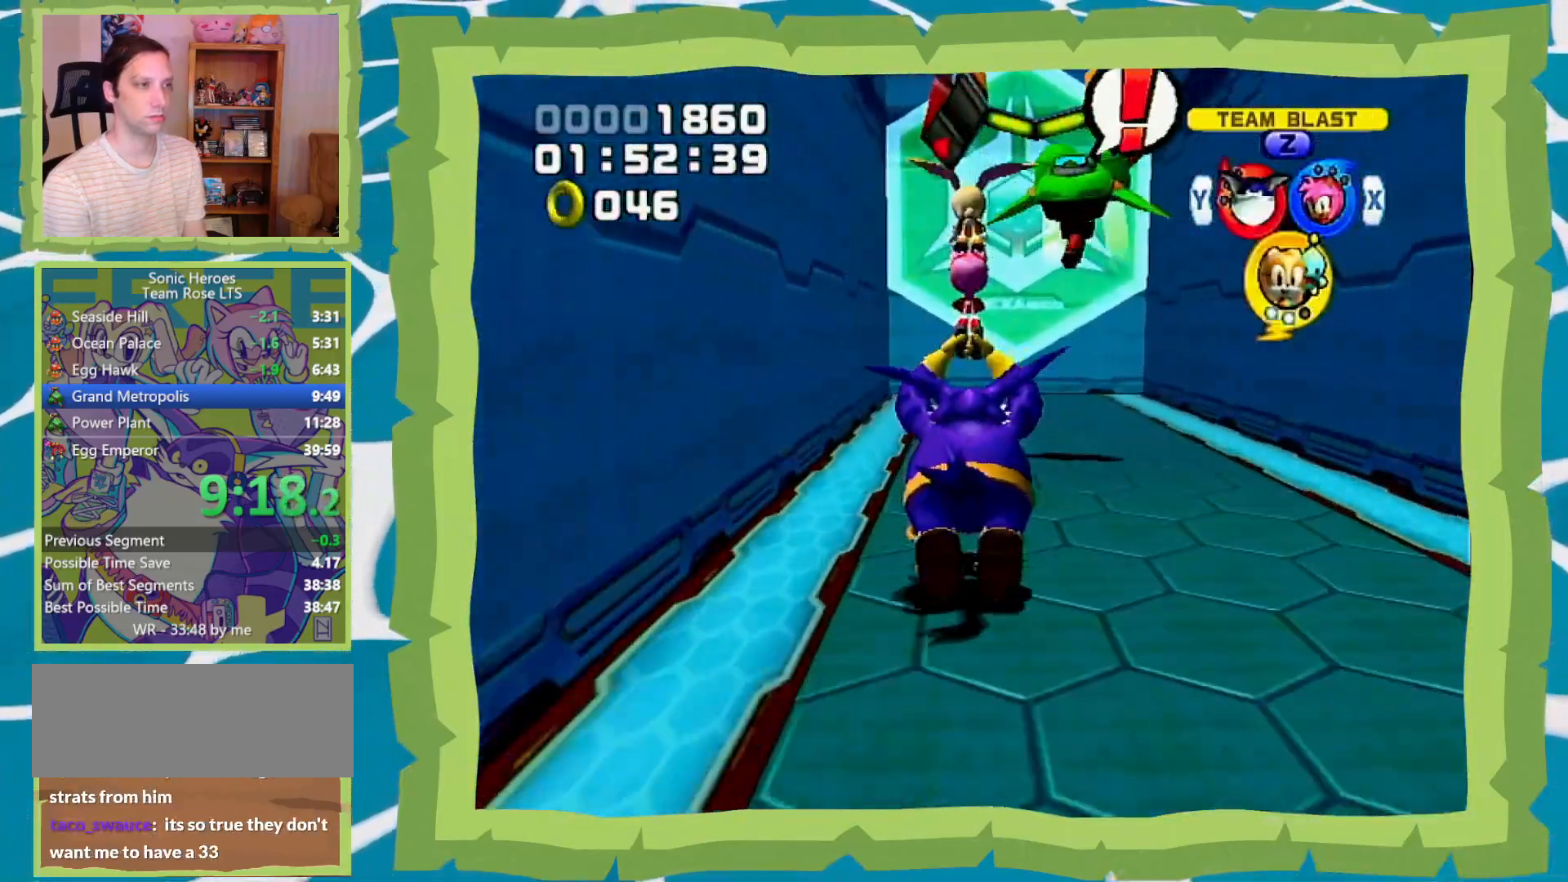
{"buttons": ["B"], "left_stick": "up", "right_stick": "center", "events": [[83, "left_stick", "up-right"], [233, "left_stick", "up"], [500, "B", "down"]]}
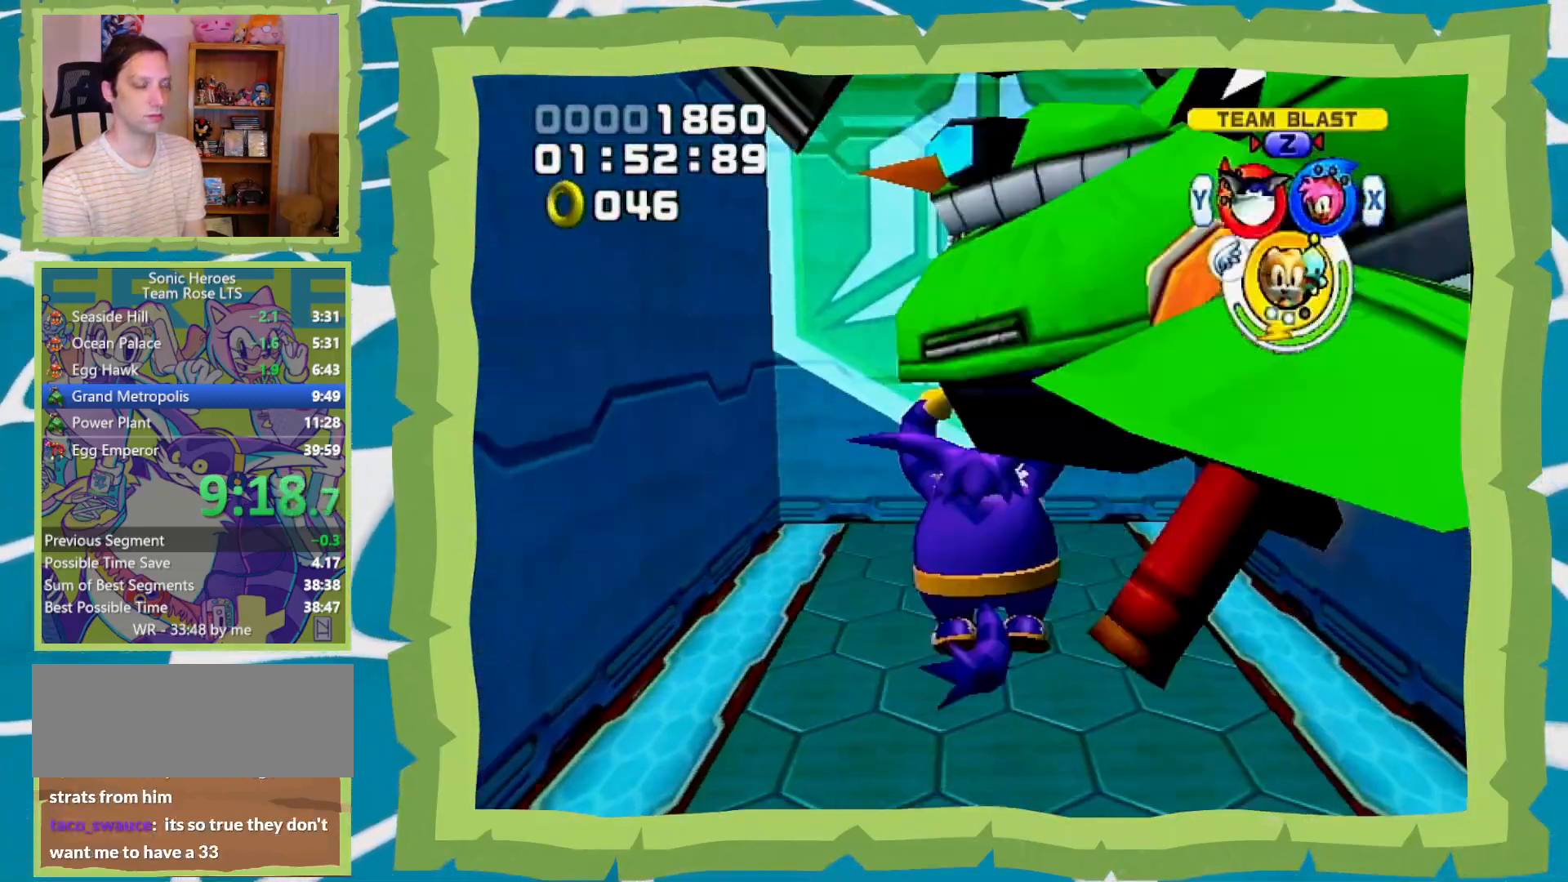
{"buttons": [], "left_stick": "up", "right_stick": "center", "events": [[83, "B", "up"]]}
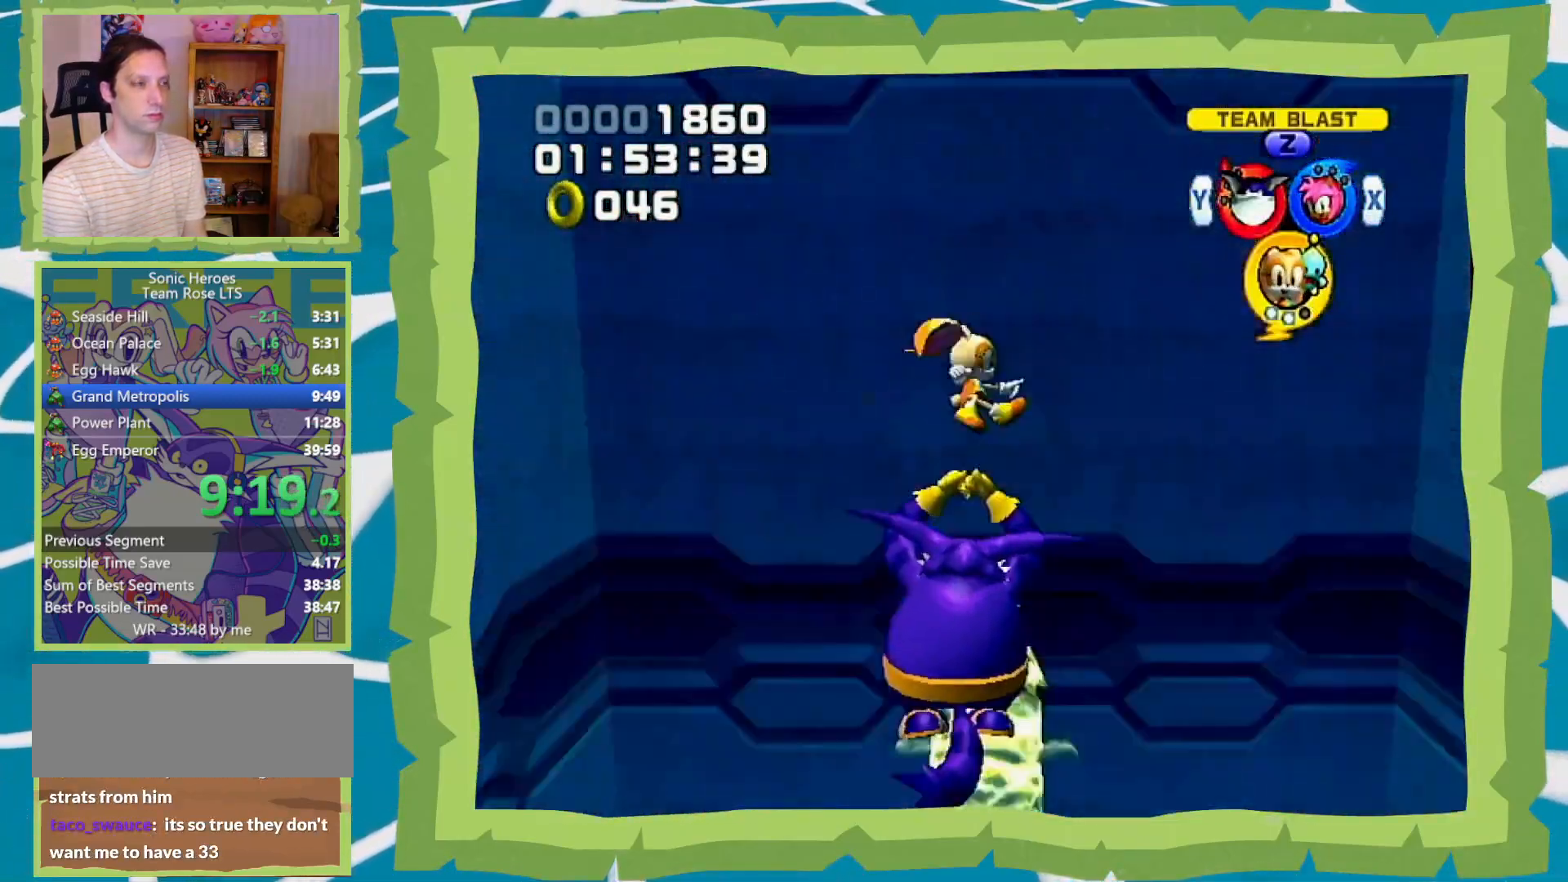
{"buttons": ["B"], "left_stick": "up", "right_stick": "center", "events": [[483, "B", "down"]]}
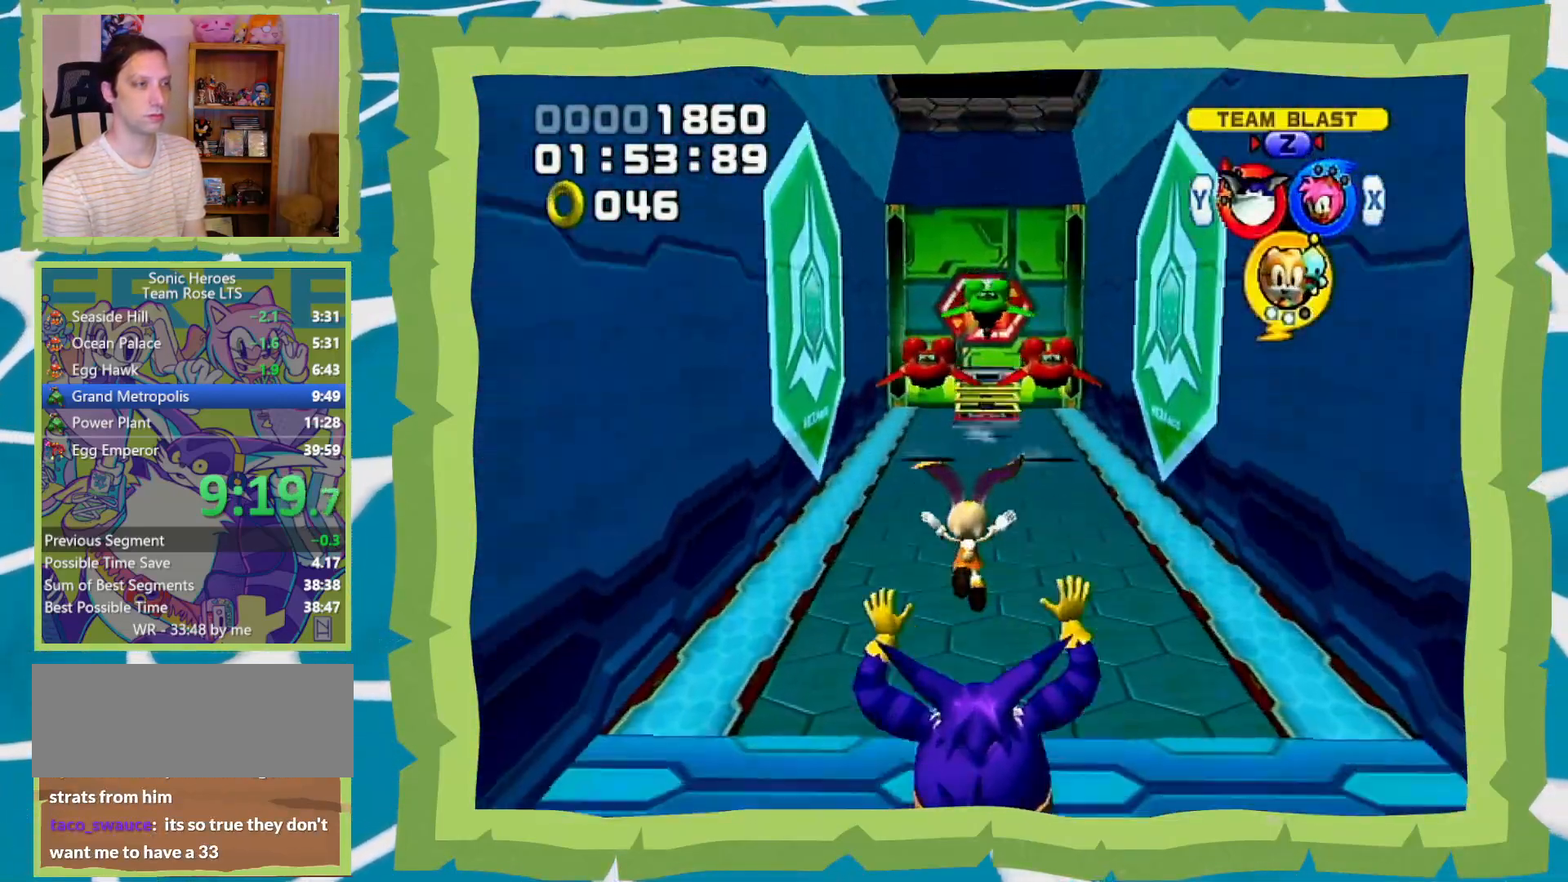
{"buttons": [], "left_stick": "up", "right_stick": "center", "events": [[50, "B", "up"], [117, "B", "down"], [183, "B", "up"], [267, "B", "down"], [333, "B", "up"], [433, "B", "down"], [500, "B", "up"]]}
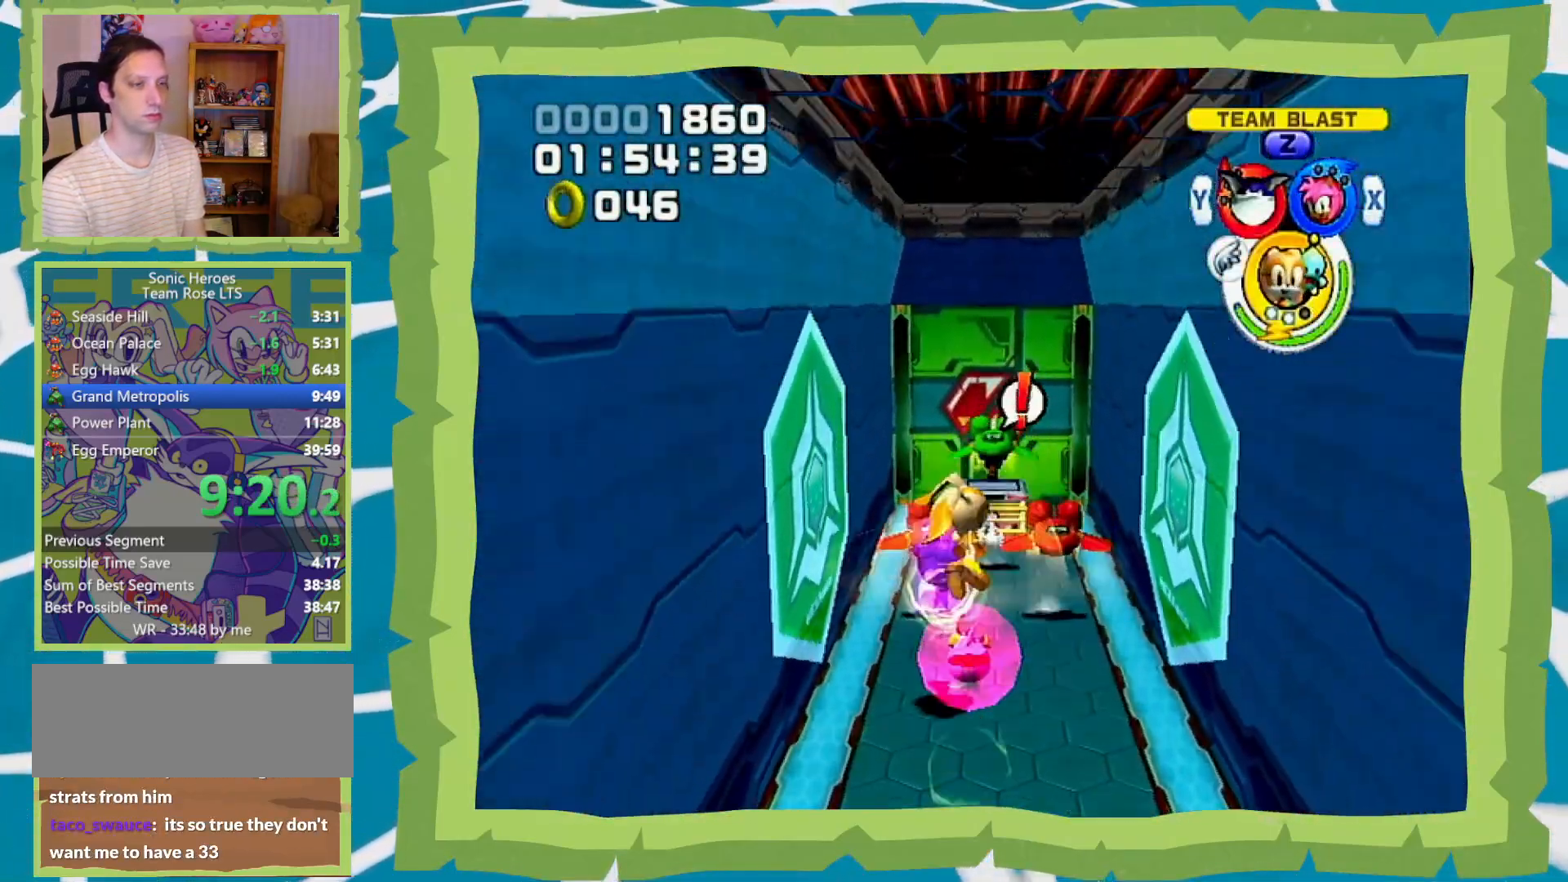
{"buttons": [], "left_stick": "up", "right_stick": "center", "events": [[67, "B", "down"], [117, "B", "up"], [200, "B", "down"], [267, "B", "up"]]}
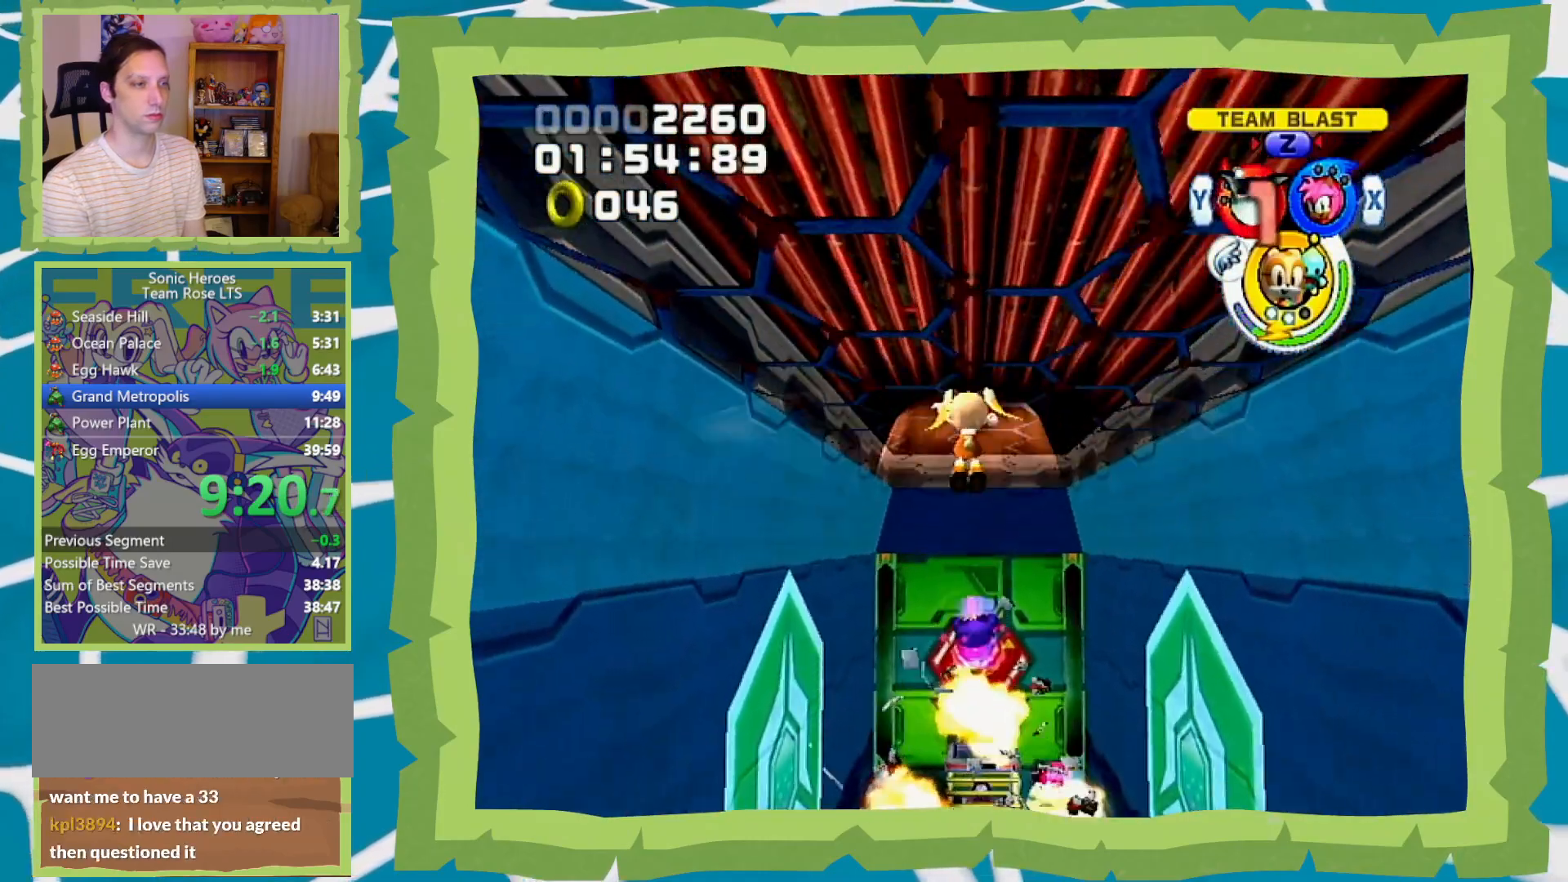
{"buttons": [], "left_stick": "up", "right_stick": "center", "events": []}